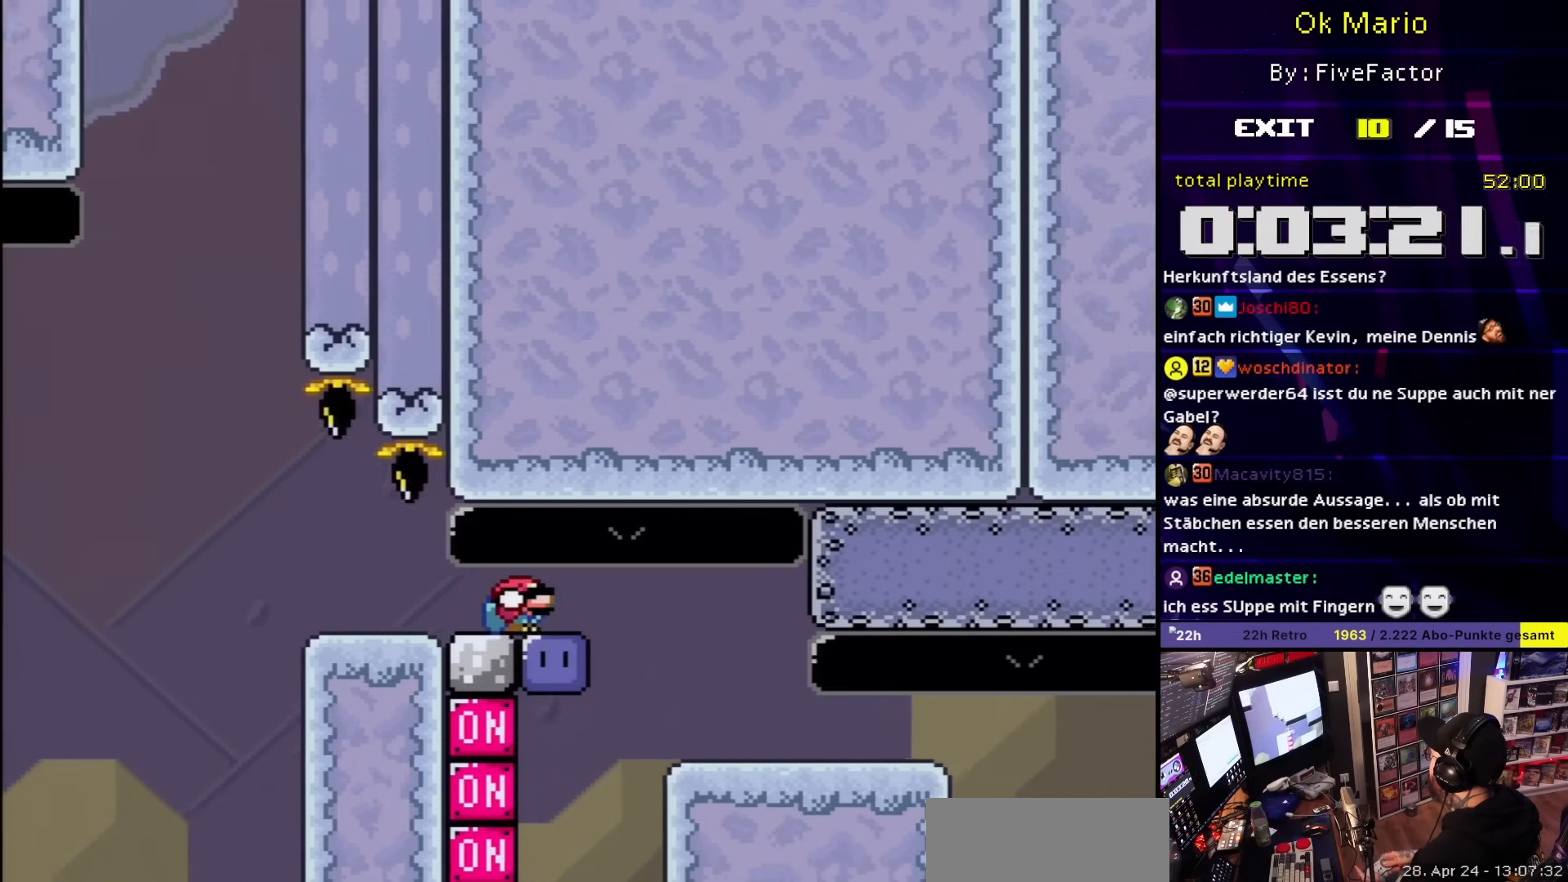
Gameplay with a controller (Nintendo layout); each line is a JSON object with the inputs held at the frame after it. "events" lists button and stick changes between this image and that frame as [ms after this image, input, new state], when the widget could be followed in between. Not read: L3 R3.
{"buttons": ["B", "Y"], "events": [[233, "DPAD_RIGHT", "up"], [250, "DPAD_DOWN", "up"], [250, "DPAD_LEFT", "down"], [333, "DPAD_LEFT", "up"]]}
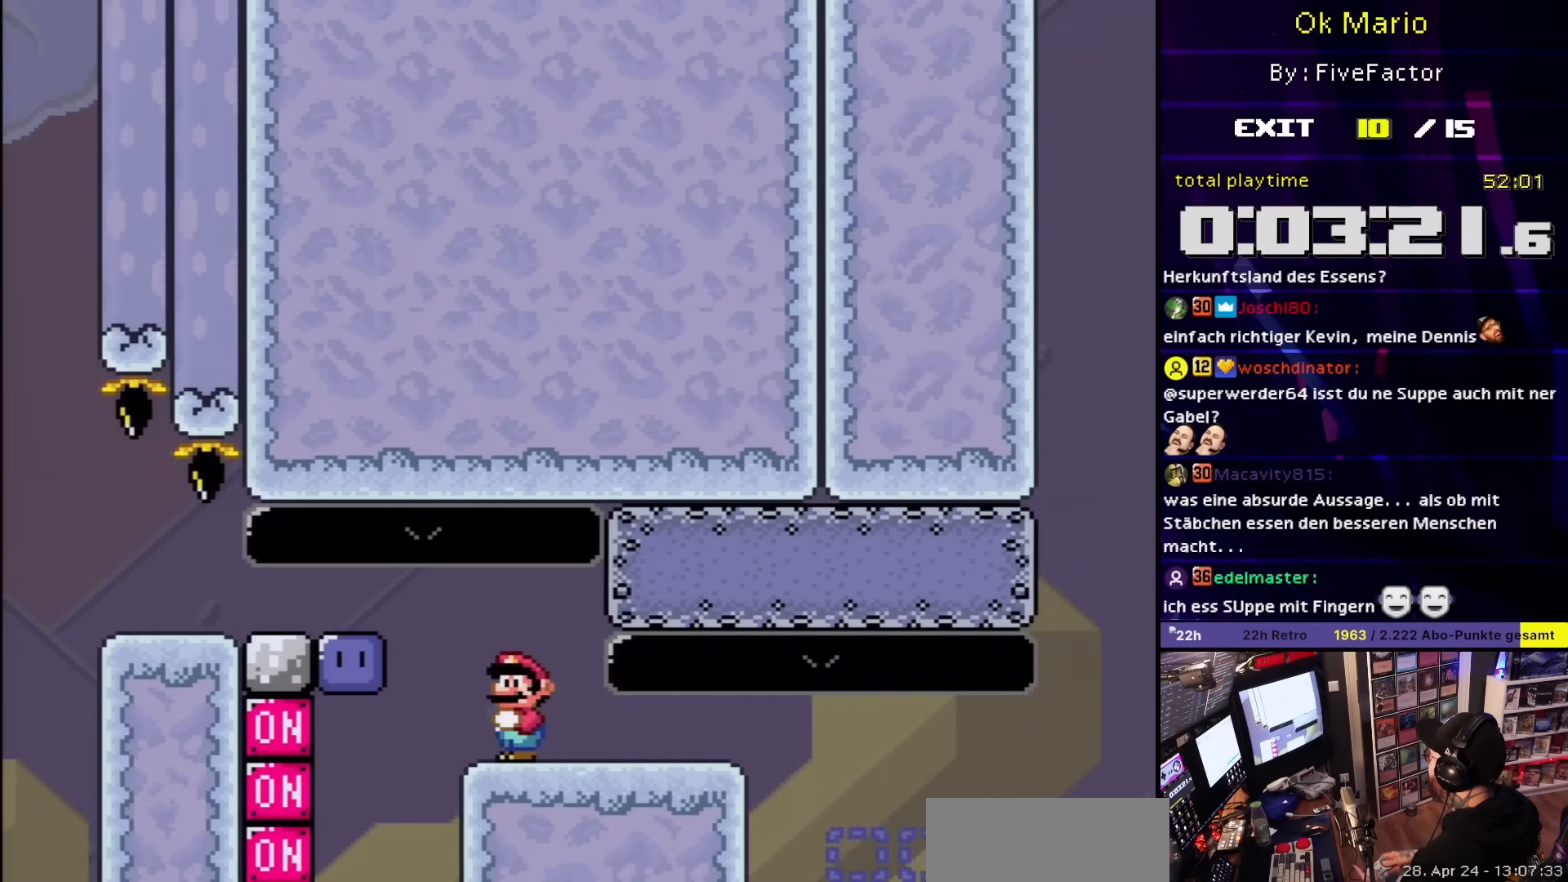
{"buttons": ["B", "Y", "DPAD_RIGHT"], "events": [[117, "DPAD_LEFT", "down"], [183, "DPAD_LEFT", "up"], [417, "DPAD_RIGHT", "down"]]}
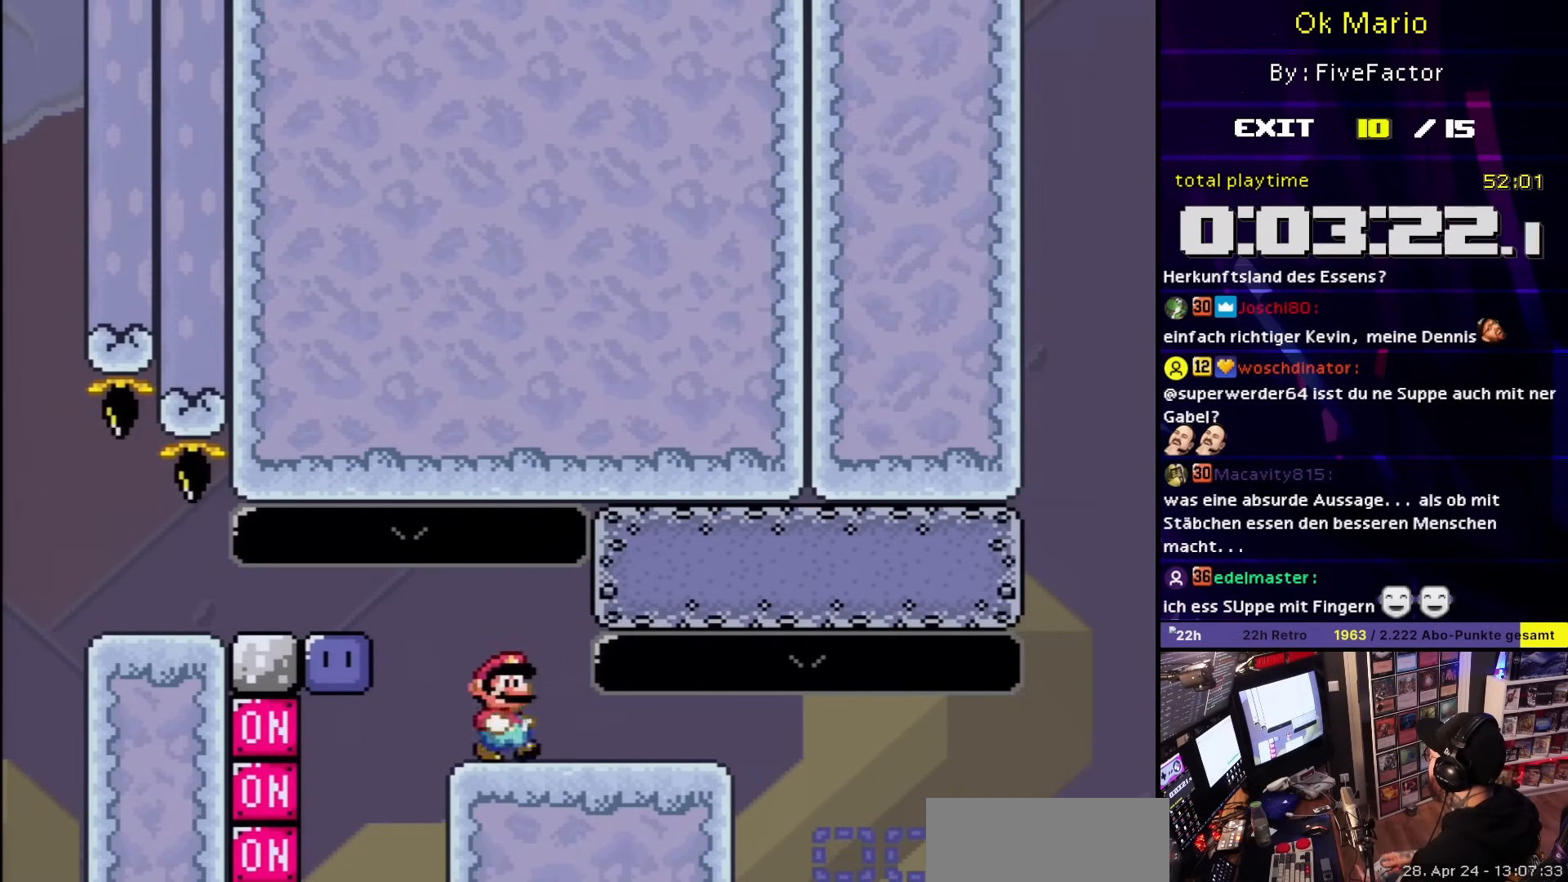
{"buttons": ["Y"], "events": [[17, "DPAD_RIGHT", "up"], [150, "DPAD_LEFT", "down"], [233, "DPAD_LEFT", "up"], [467, "B", "up"]]}
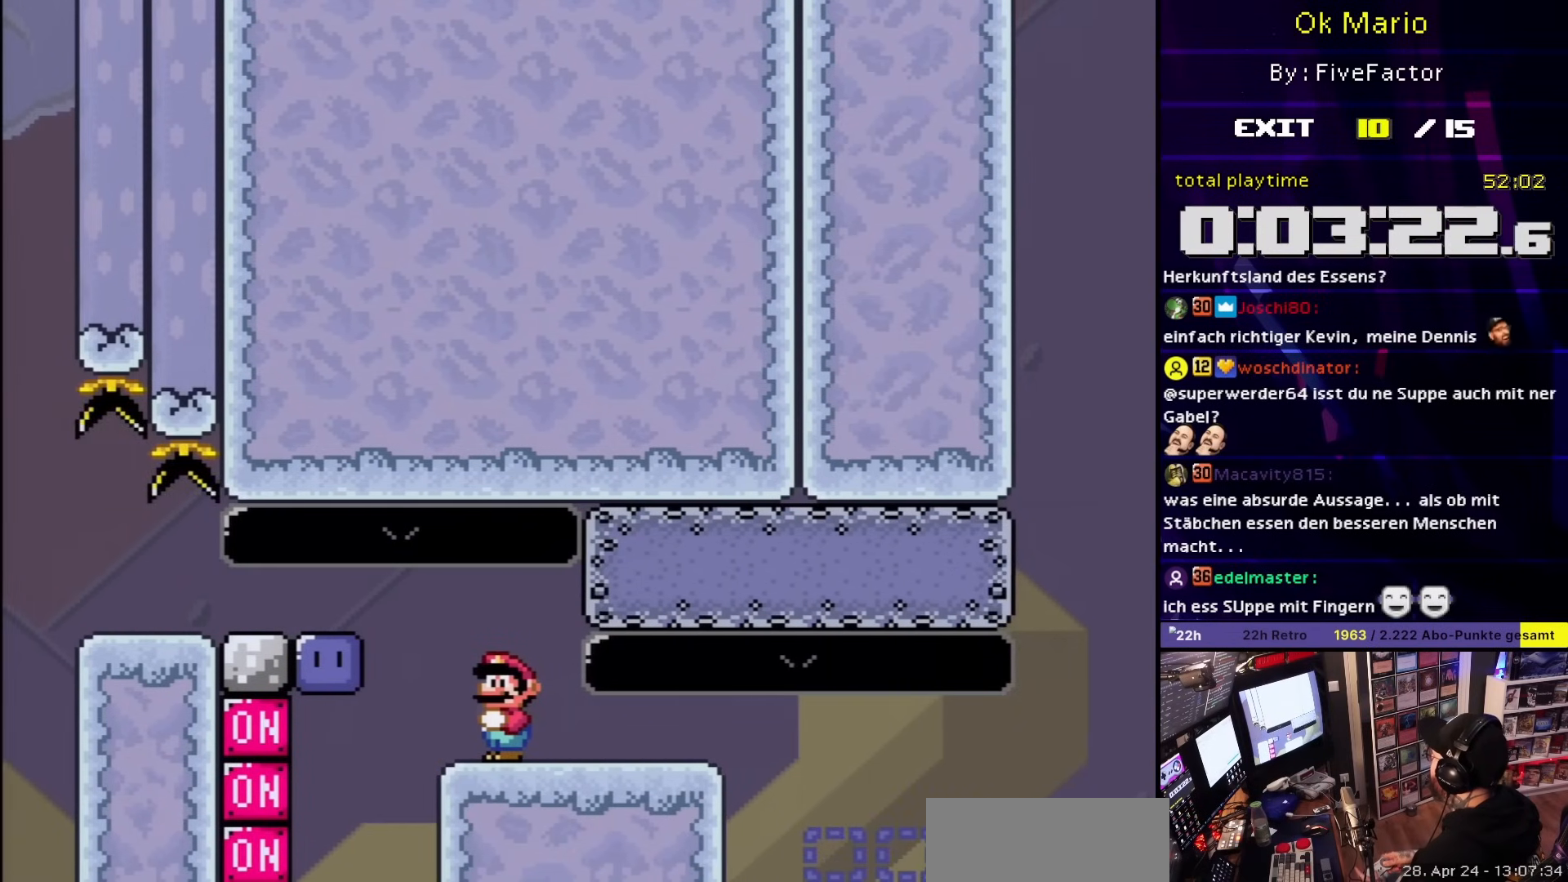
{"buttons": ["X"], "events": [[33, "Y", "up"], [217, "X", "down"]]}
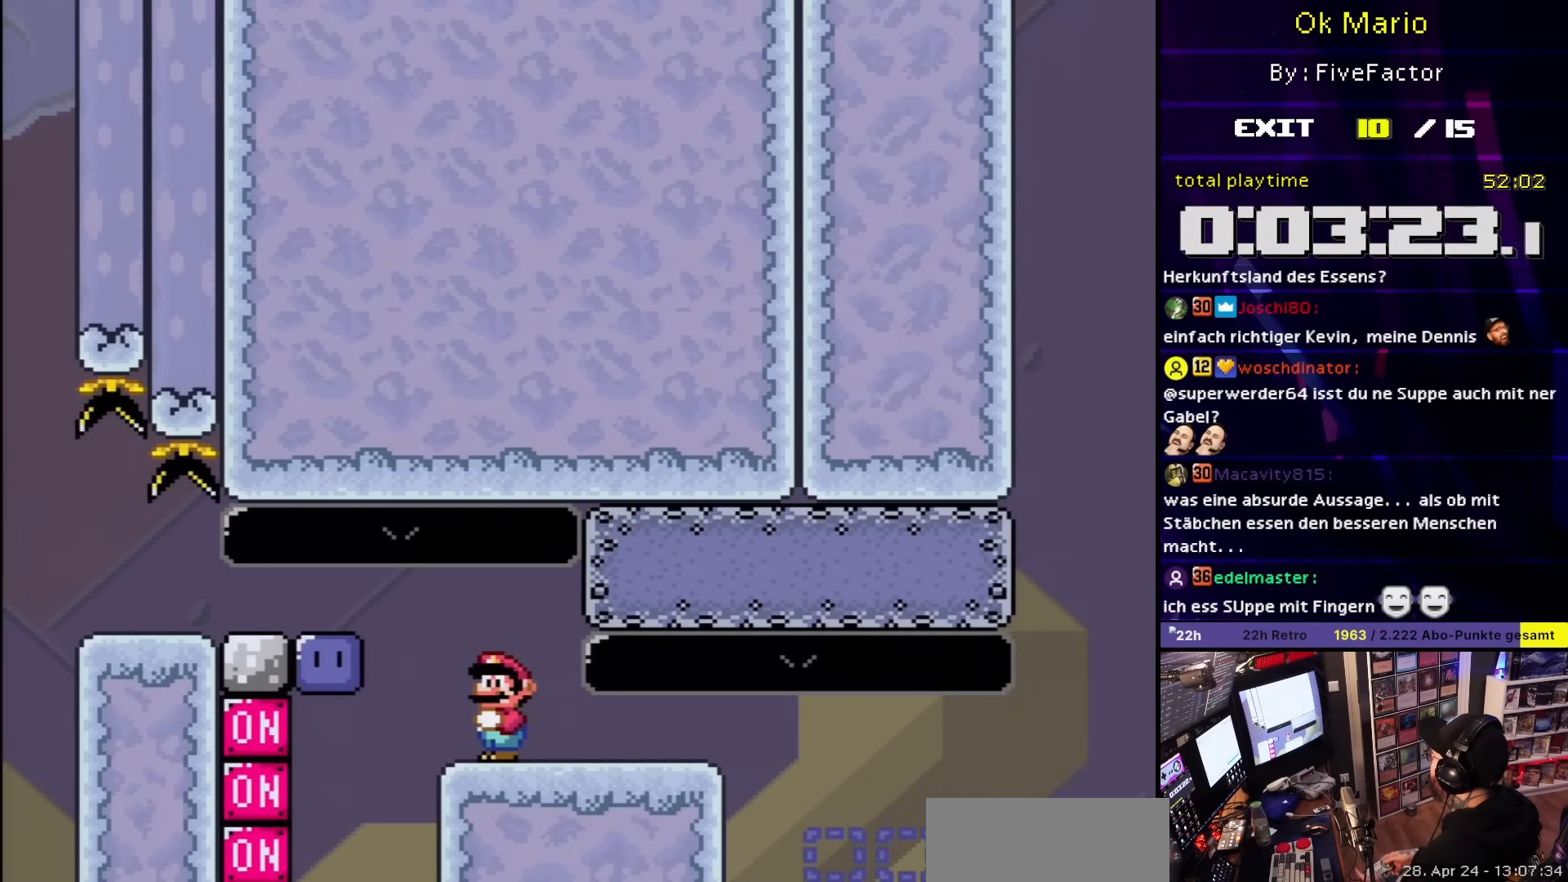
{"buttons": [], "events": [[100, "X", "up"], [417, "DPAD_LEFT", "down"], [450, "DPAD_LEFT", "up"]]}
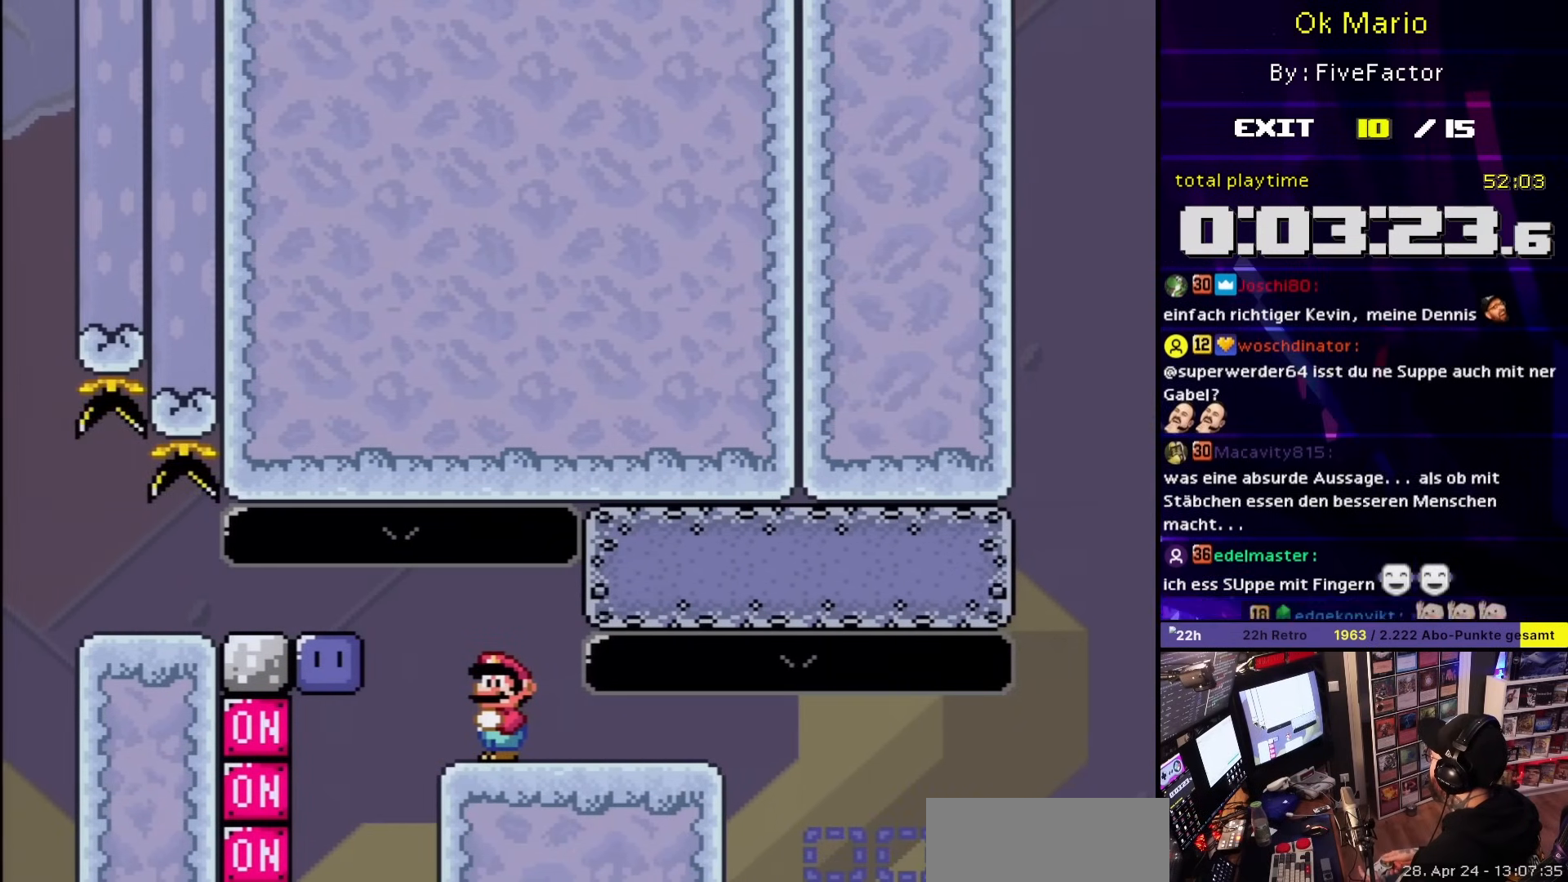
{"buttons": ["DPAD_DOWN"], "events": [[50, "DPAD_DOWN", "down"], [200, "DPAD_DOWN", "up"], [217, "DPAD_DOWN", "down"]]}
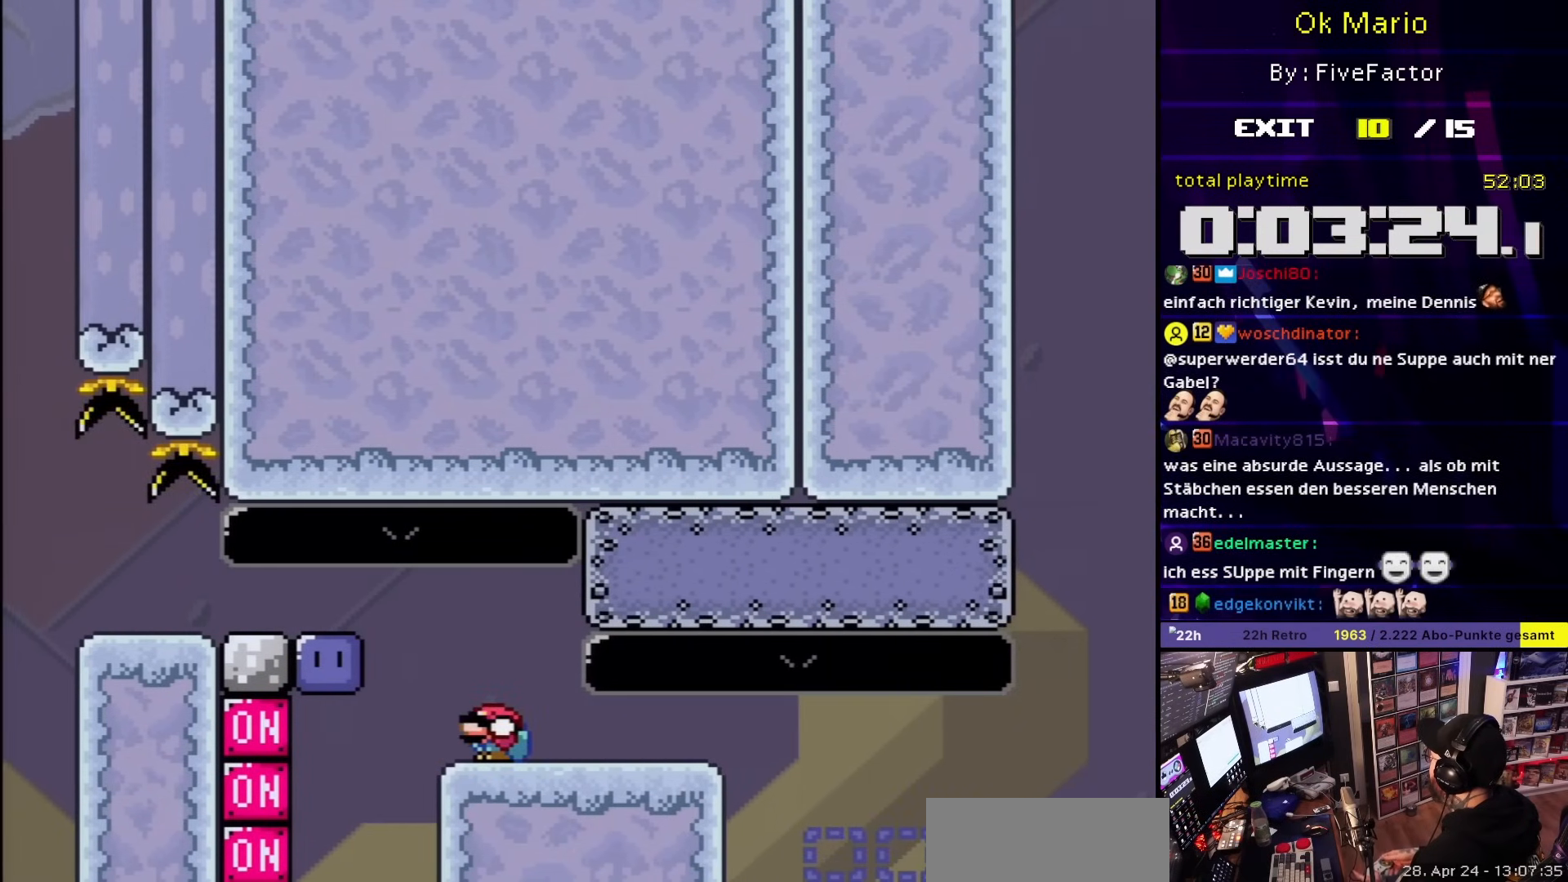
{"buttons": ["DPAD_DOWN"], "events": []}
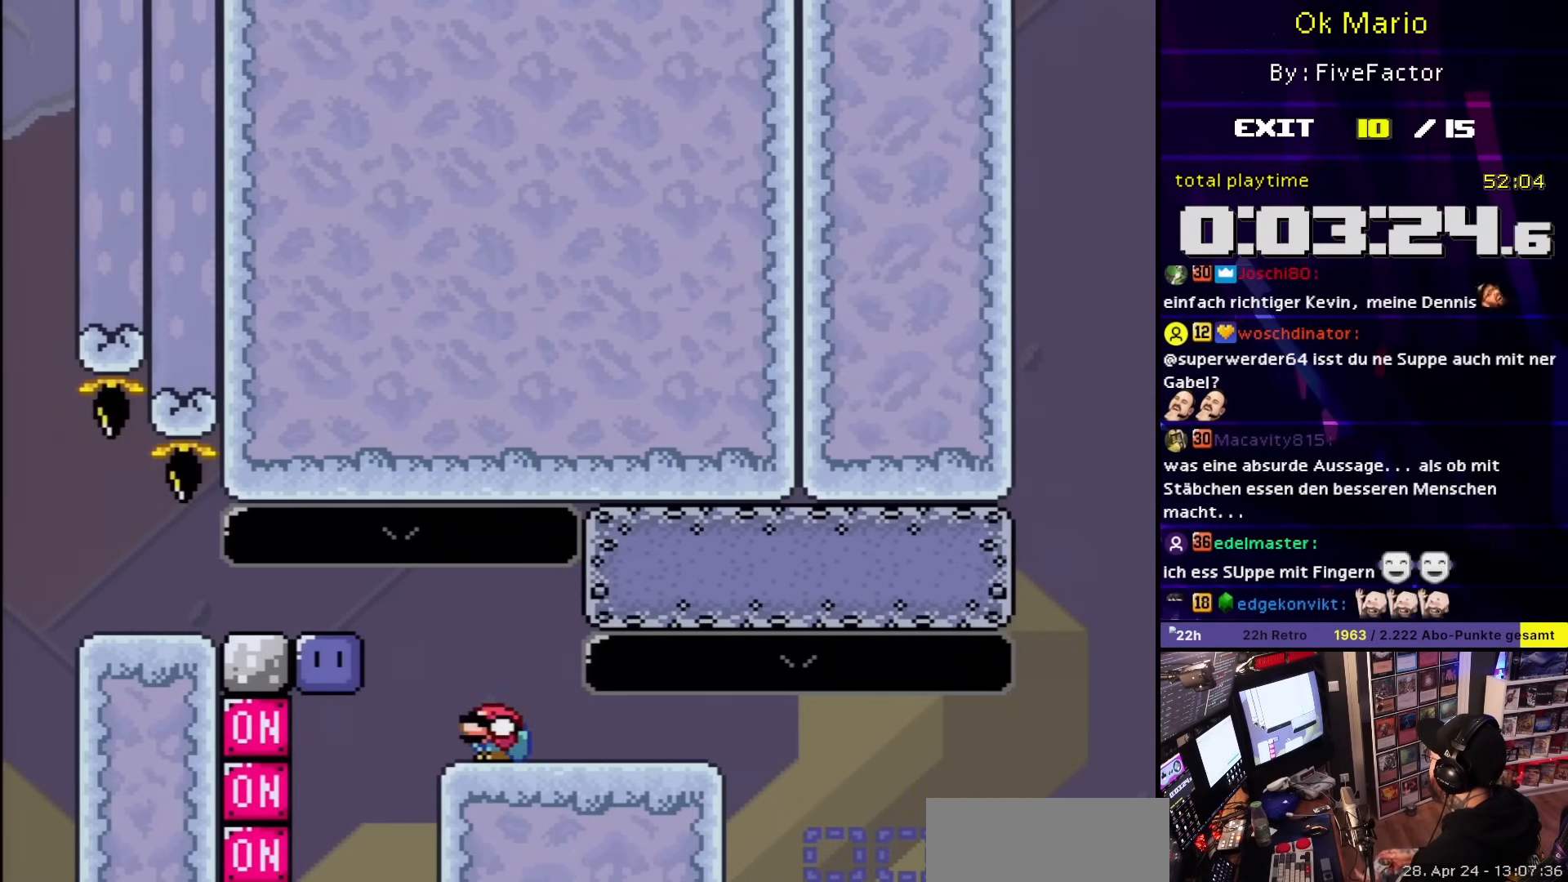
{"buttons": ["DPAD_DOWN"], "events": []}
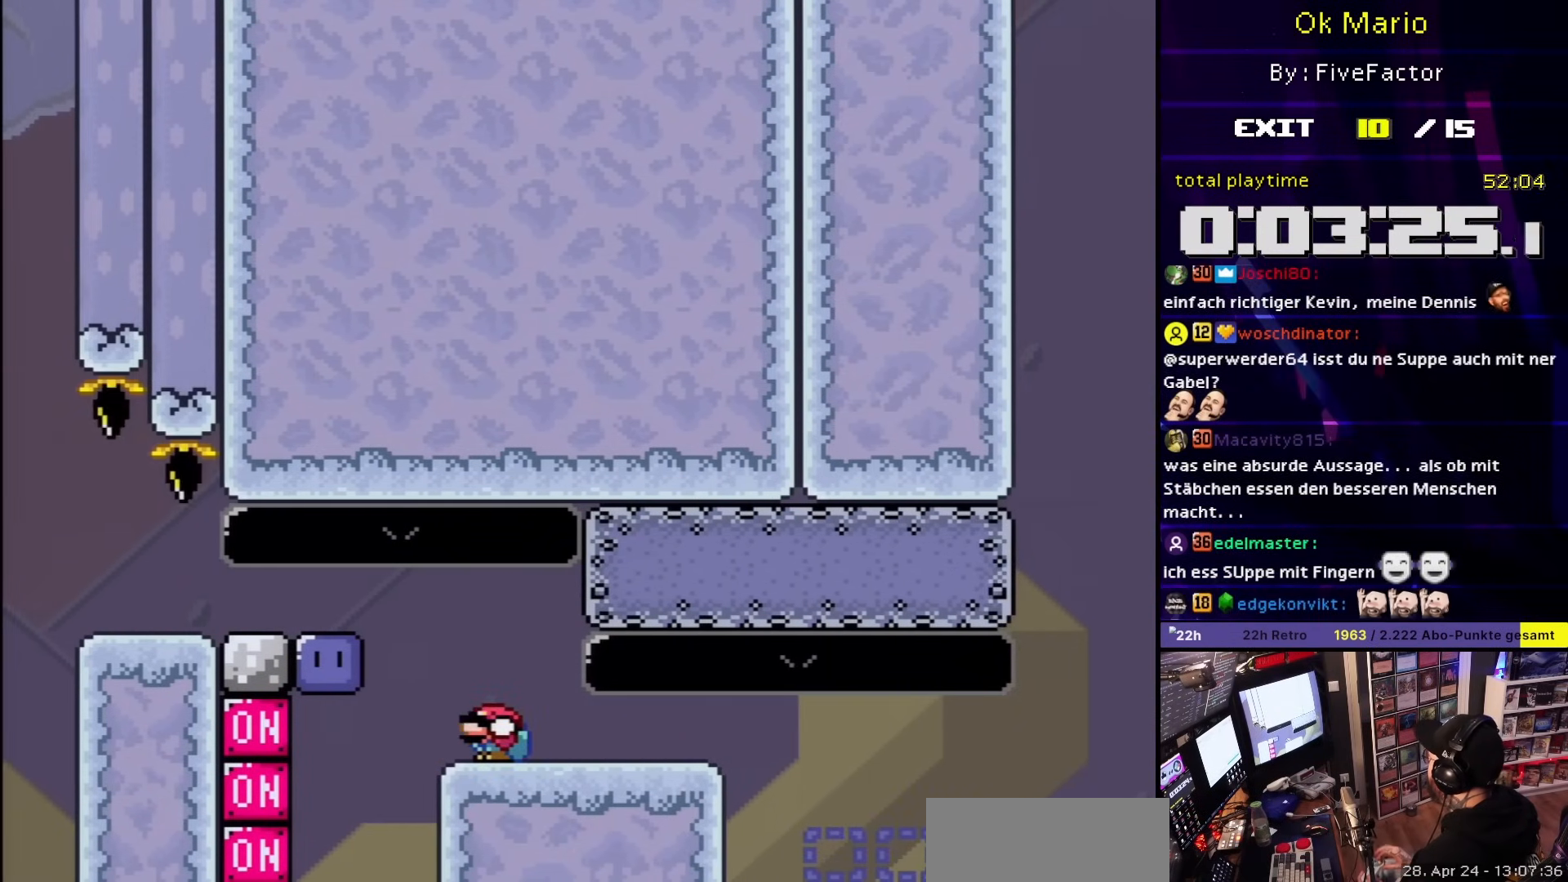
{"buttons": ["DPAD_DOWN"], "events": [[83, "B", "down"], [100, "B", "up"]]}
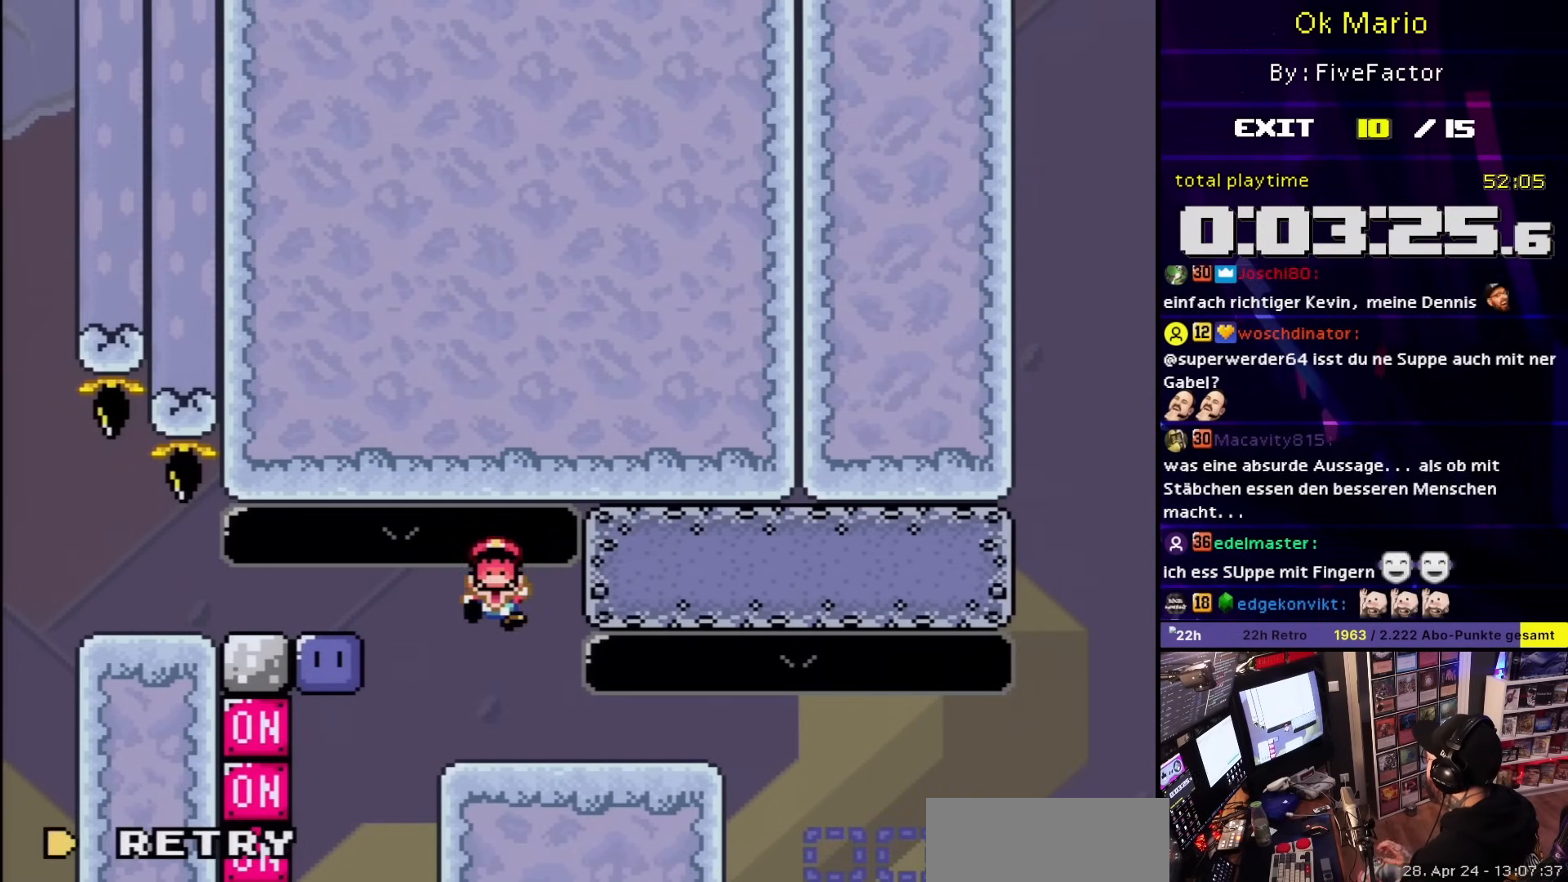
{"buttons": [], "events": [[217, "DPAD_DOWN", "up"], [300, "B", "down"], [367, "B", "up"]]}
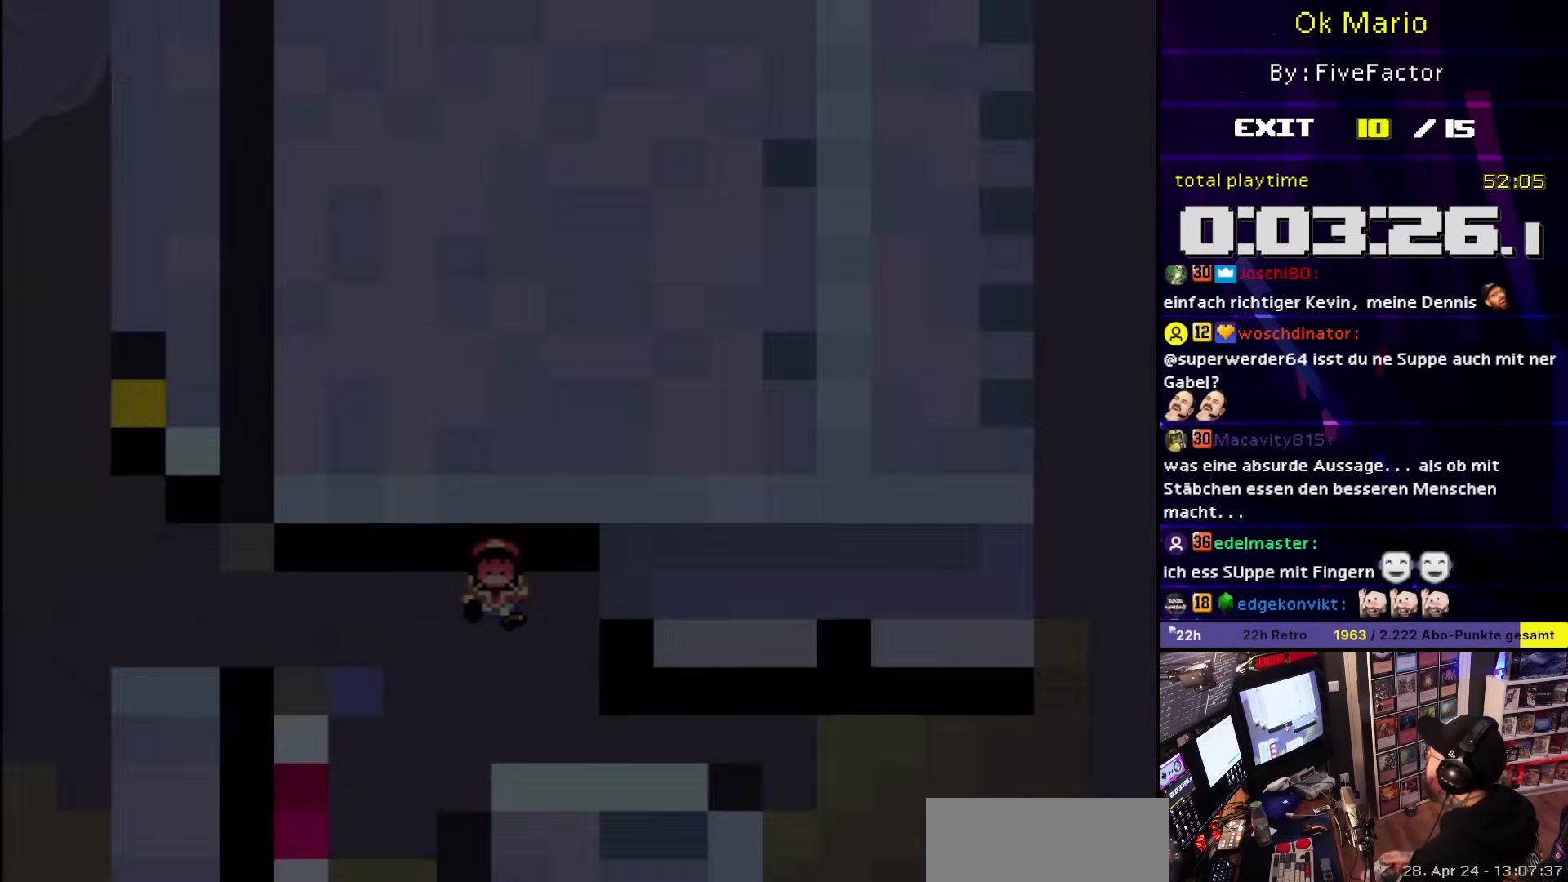
{"buttons": [], "events": []}
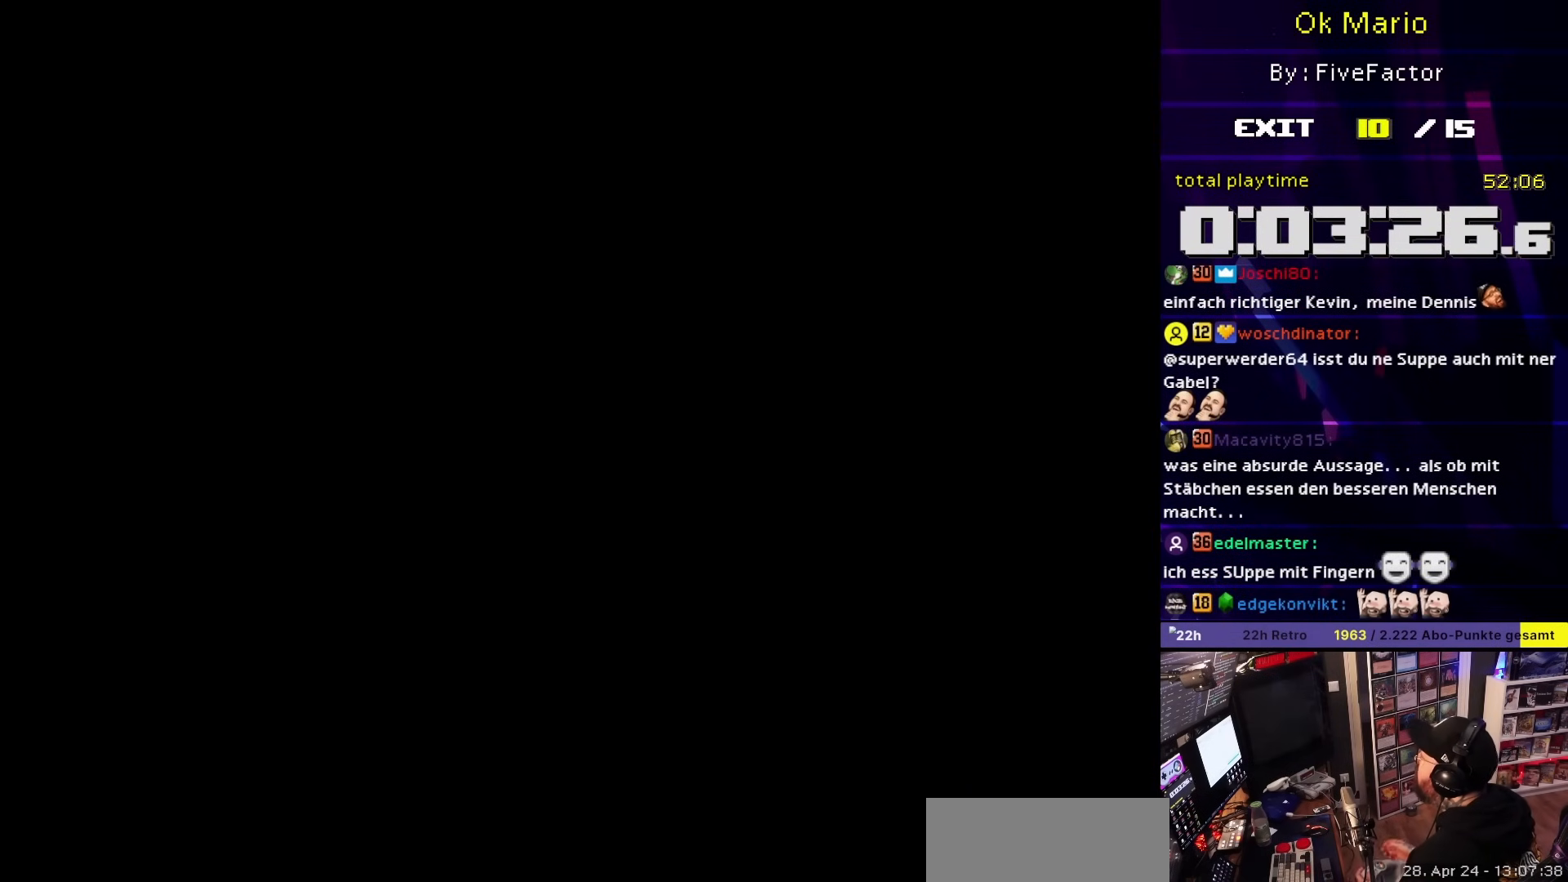
{"buttons": [], "events": []}
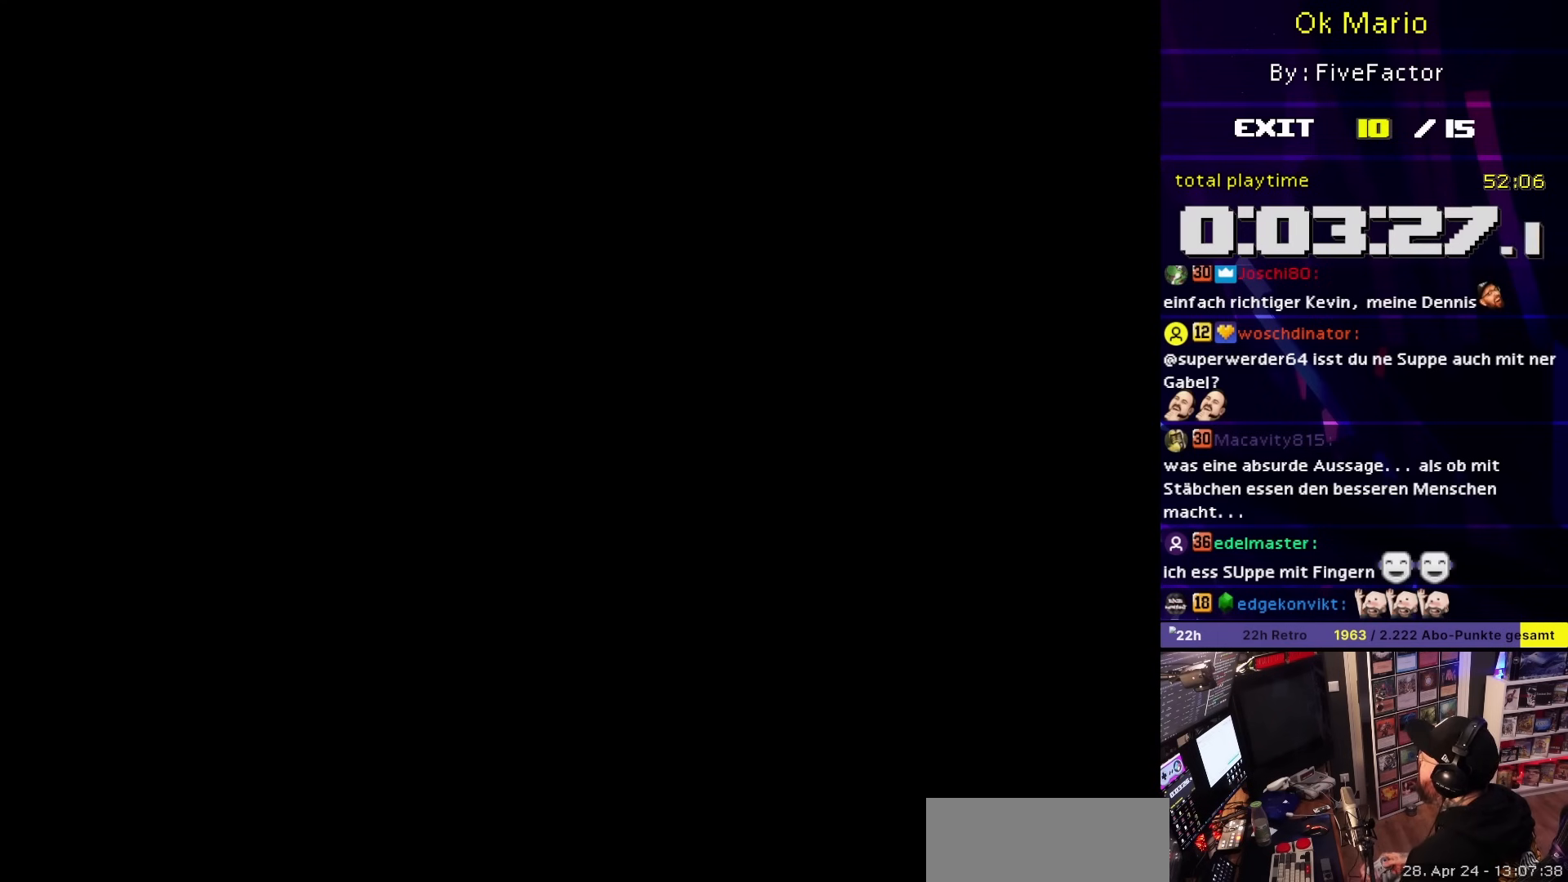
{"buttons": [], "events": []}
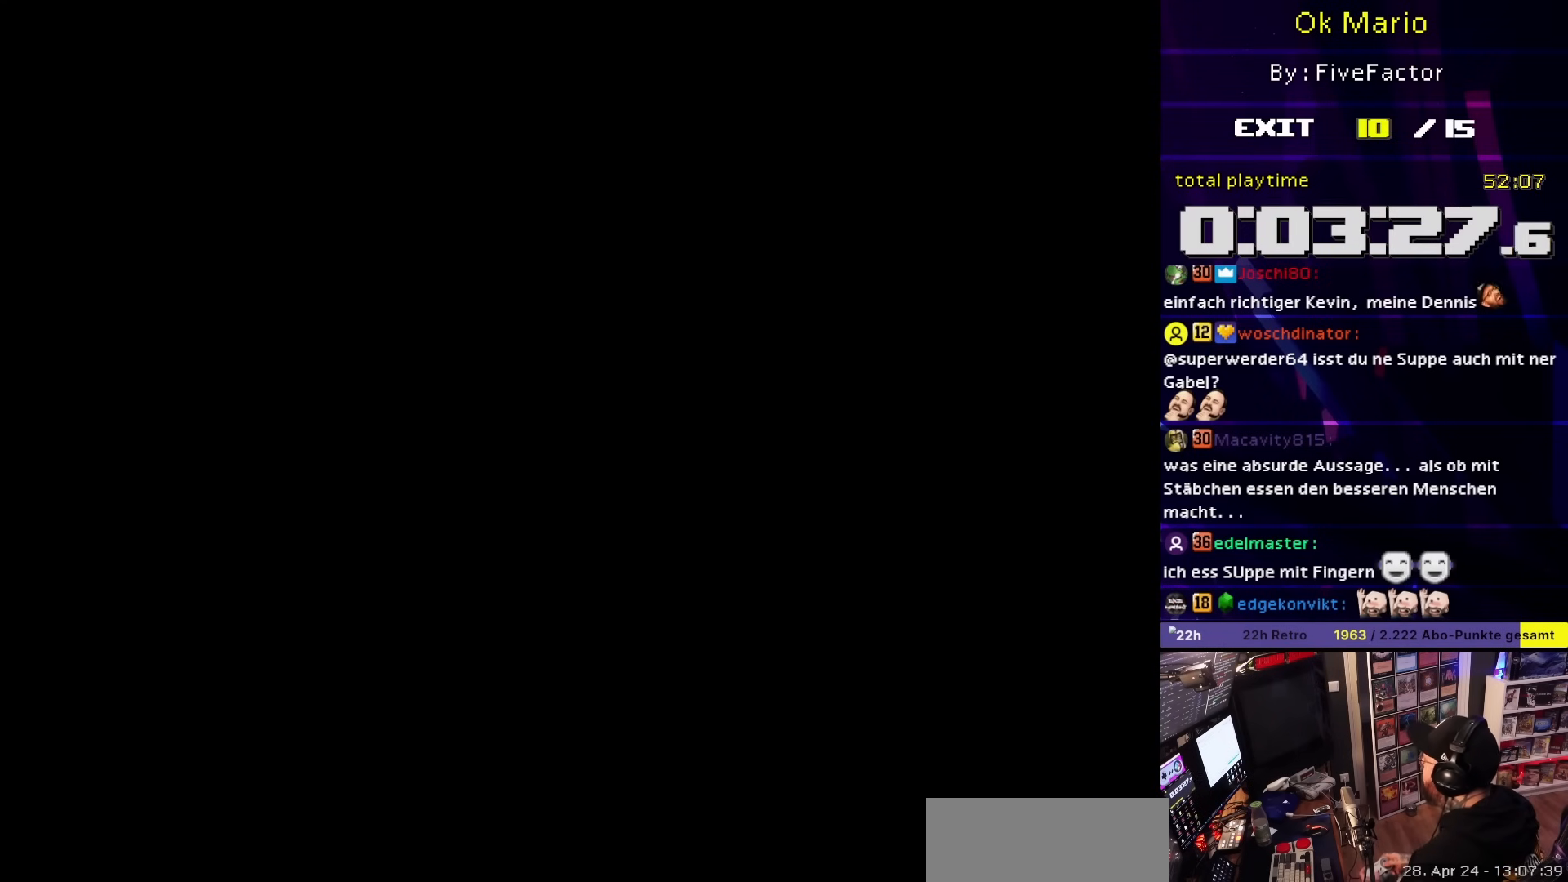
{"buttons": ["X"], "events": [[167, "DPAD_RIGHT", "down"], [167, "Y", "down"], [317, "A", "down"], [317, "DPAD_RIGHT", "up"], [317, "X", "down"], [317, "Y", "up"], [500, "A", "up"]]}
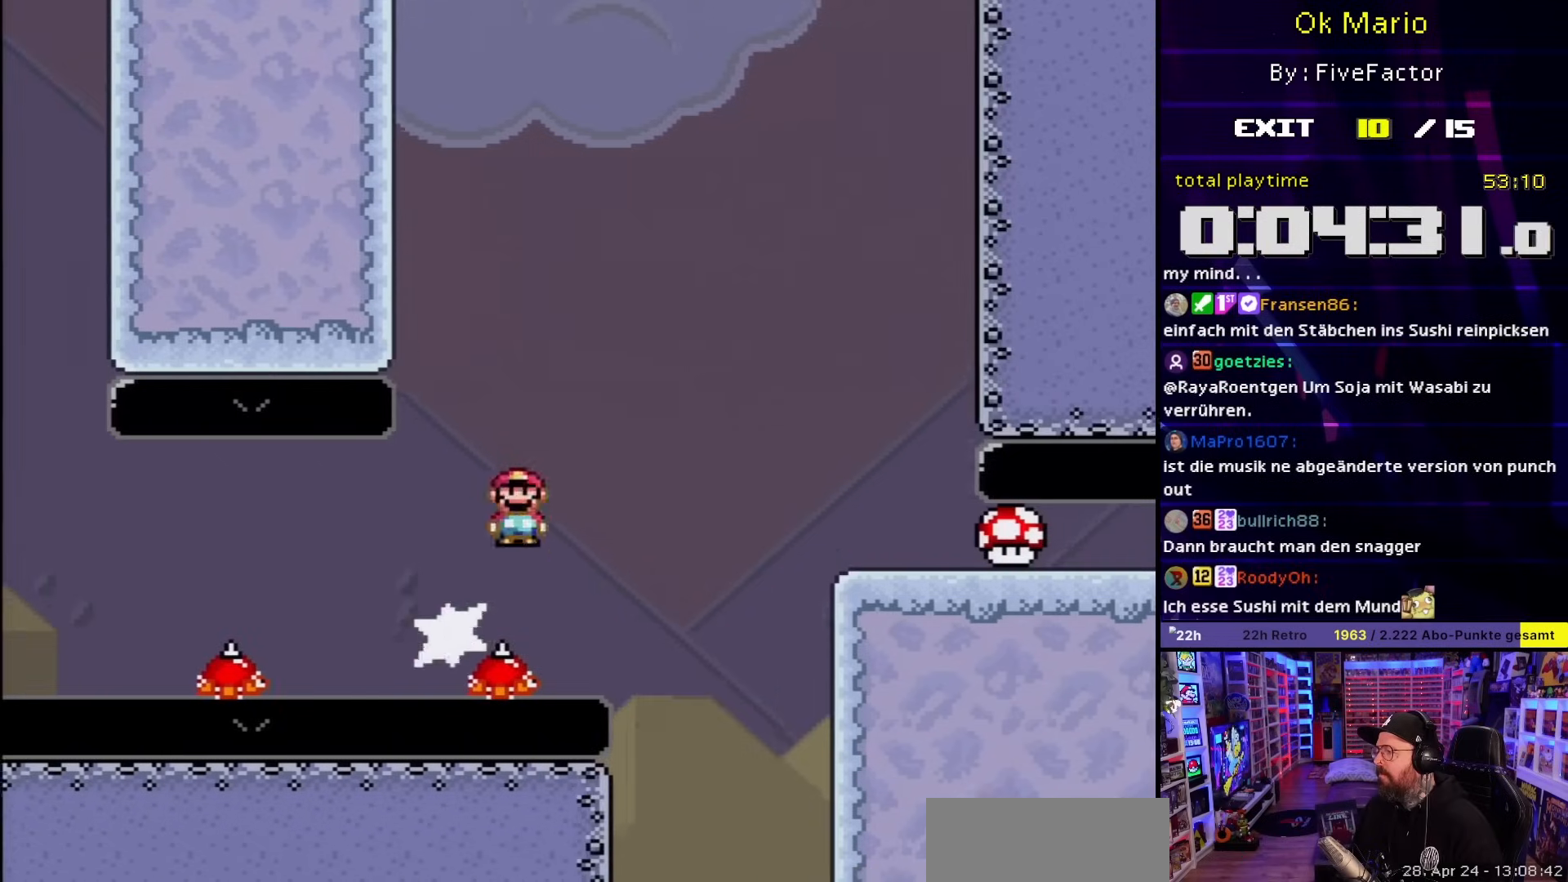
{"buttons": ["X", "DPAD_DOWN"], "events": [[317, "DPAD_DOWN", "down"]]}
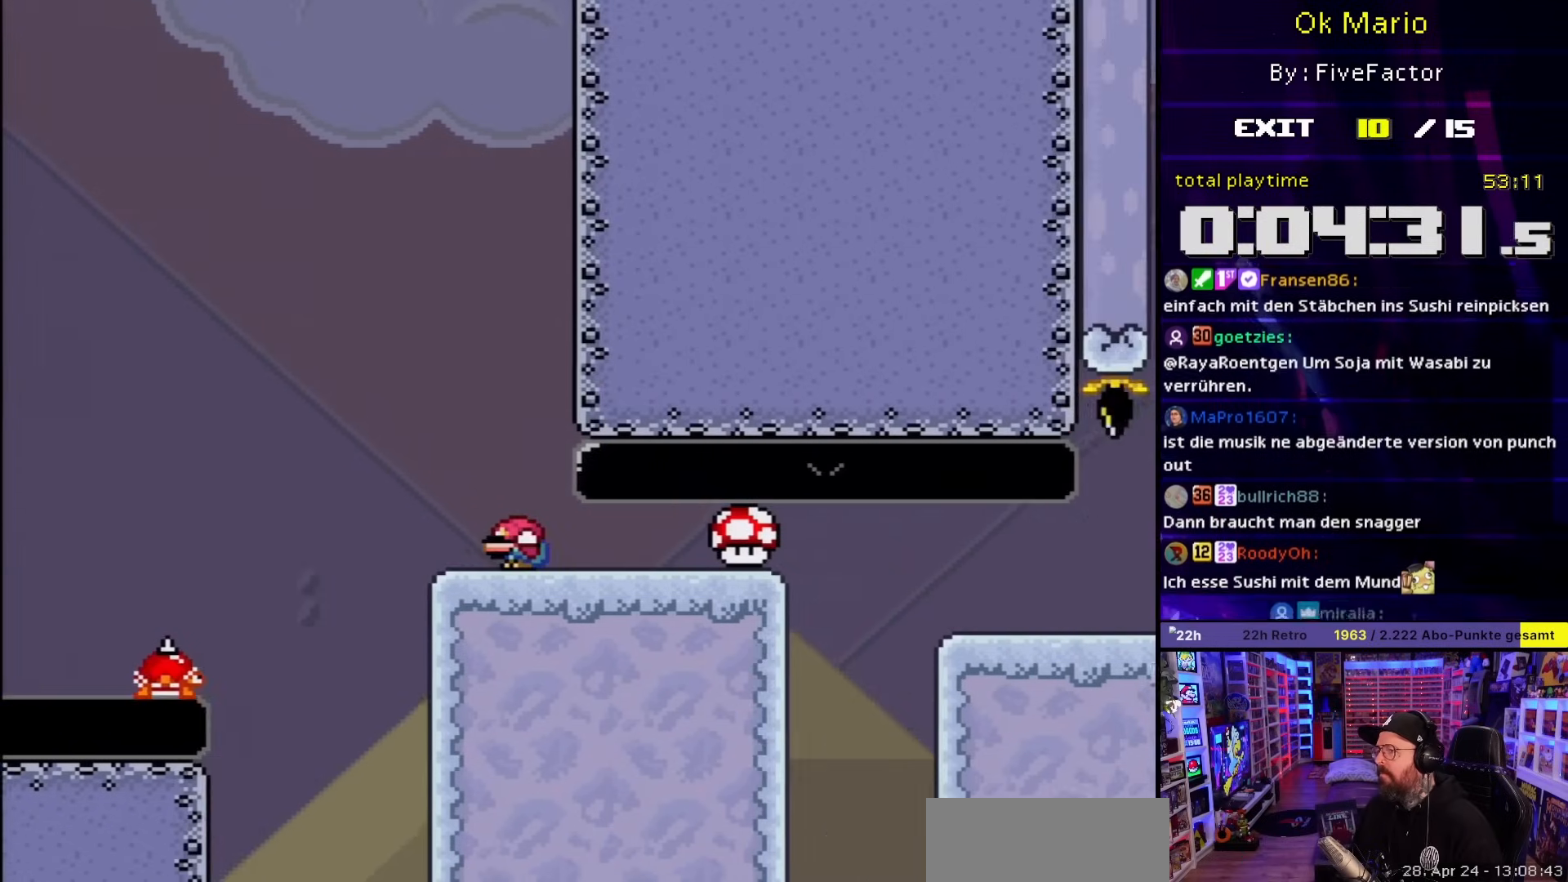
{"buttons": ["X", "DPAD_DOWN"], "events": []}
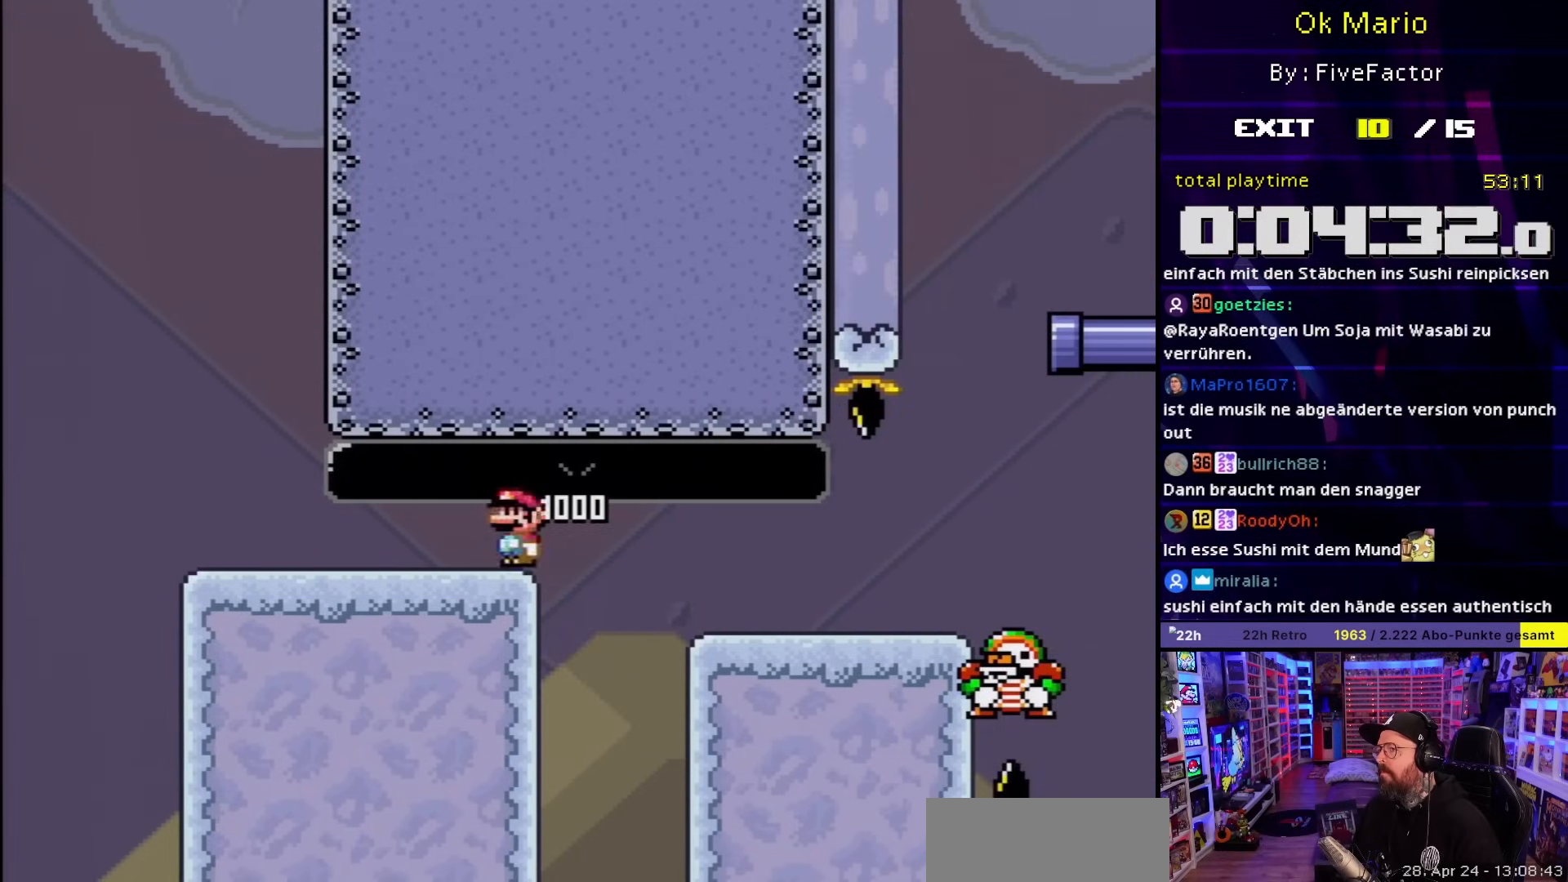
{"buttons": ["A", "X", "DPAD_DOWN"], "events": [[67, "A", "down"], [417, "A", "up"], [417, "DPAD_LEFT", "down"], [417, "SELECT", "down"], [417, "X", "up"], [433, "A", "down"], [433, "DPAD_LEFT", "up"], [433, "SELECT", "up"], [433, "X", "down"]]}
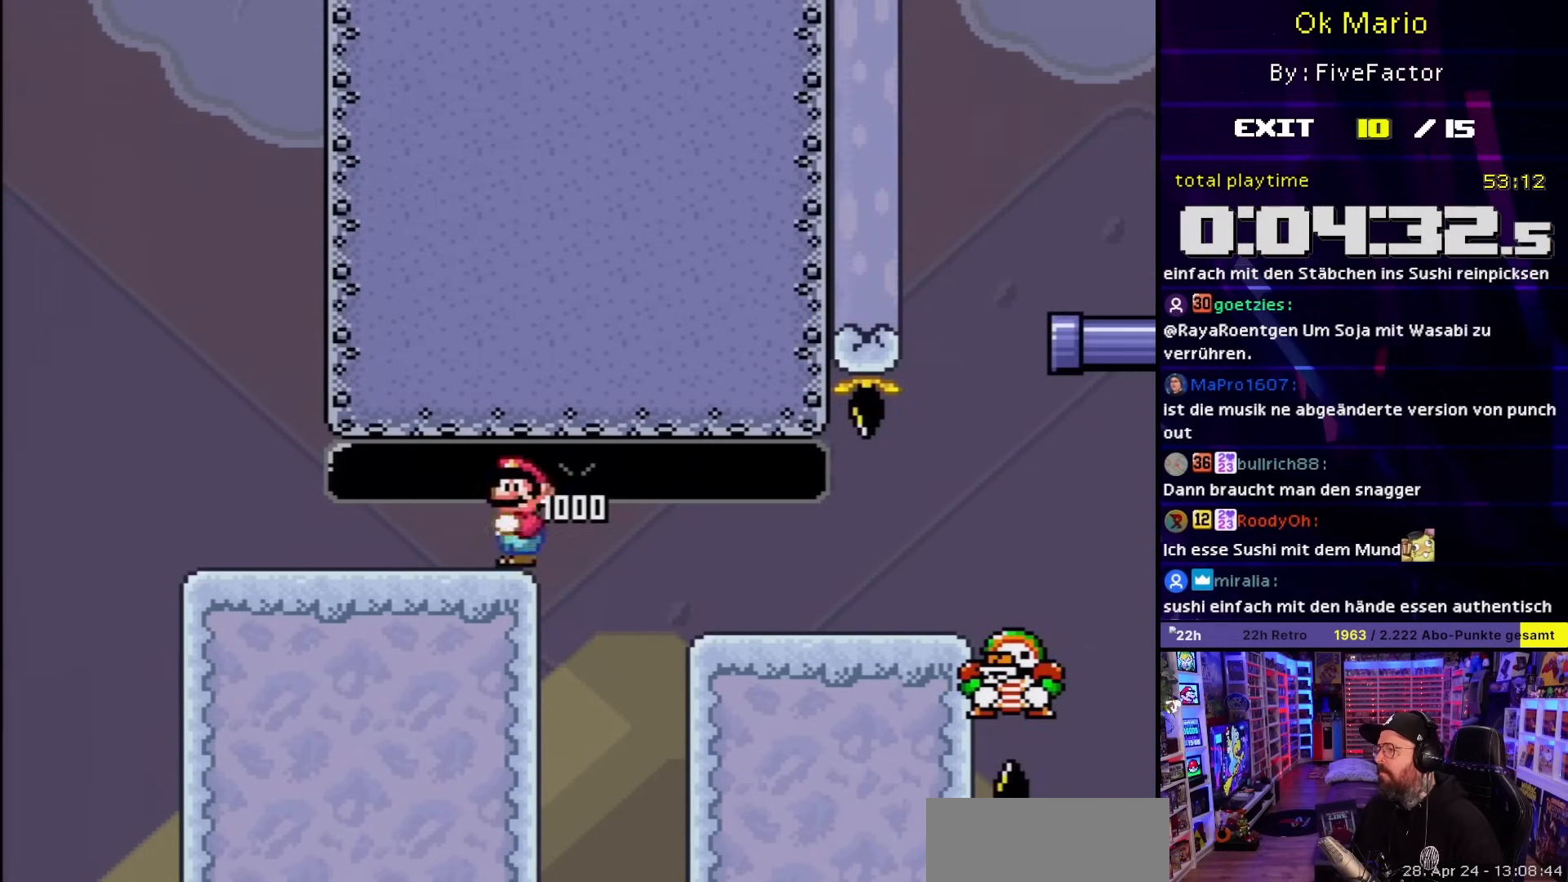
{"buttons": ["X", "DPAD_DOWN"], "events": [[450, "A", "up"]]}
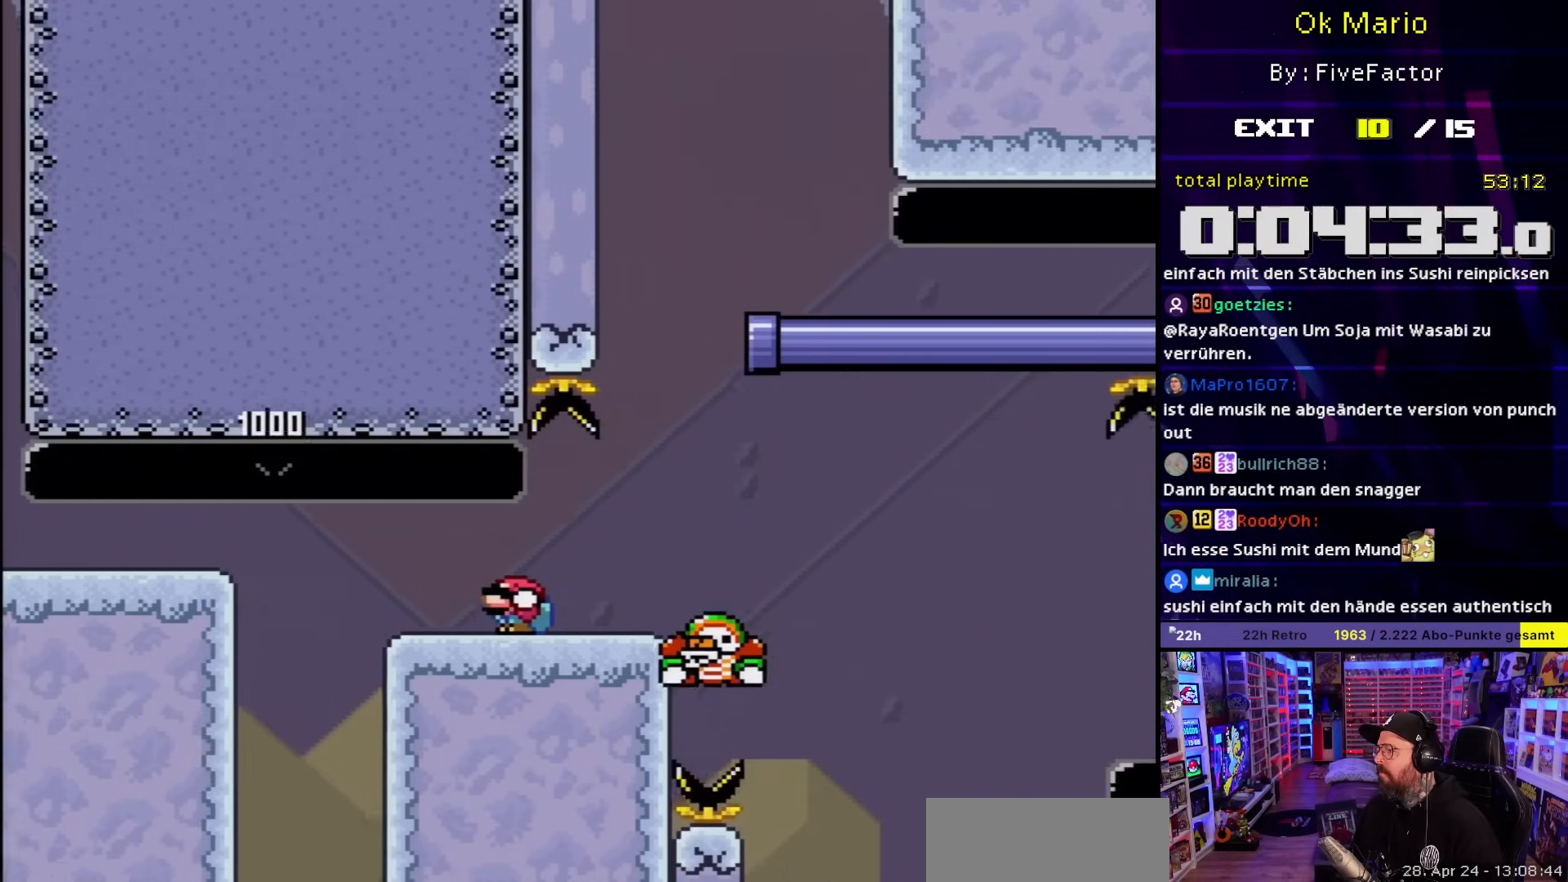
{"buttons": ["B", "Y", "DPAD_DOWN", "DPAD_RIGHT"], "events": [[17, "X", "up"], [50, "Y", "down"], [67, "B", "down"], [83, "DPAD_LEFT", "down"], [267, "DPAD_LEFT", "up"], [267, "DPAD_RIGHT", "down"]]}
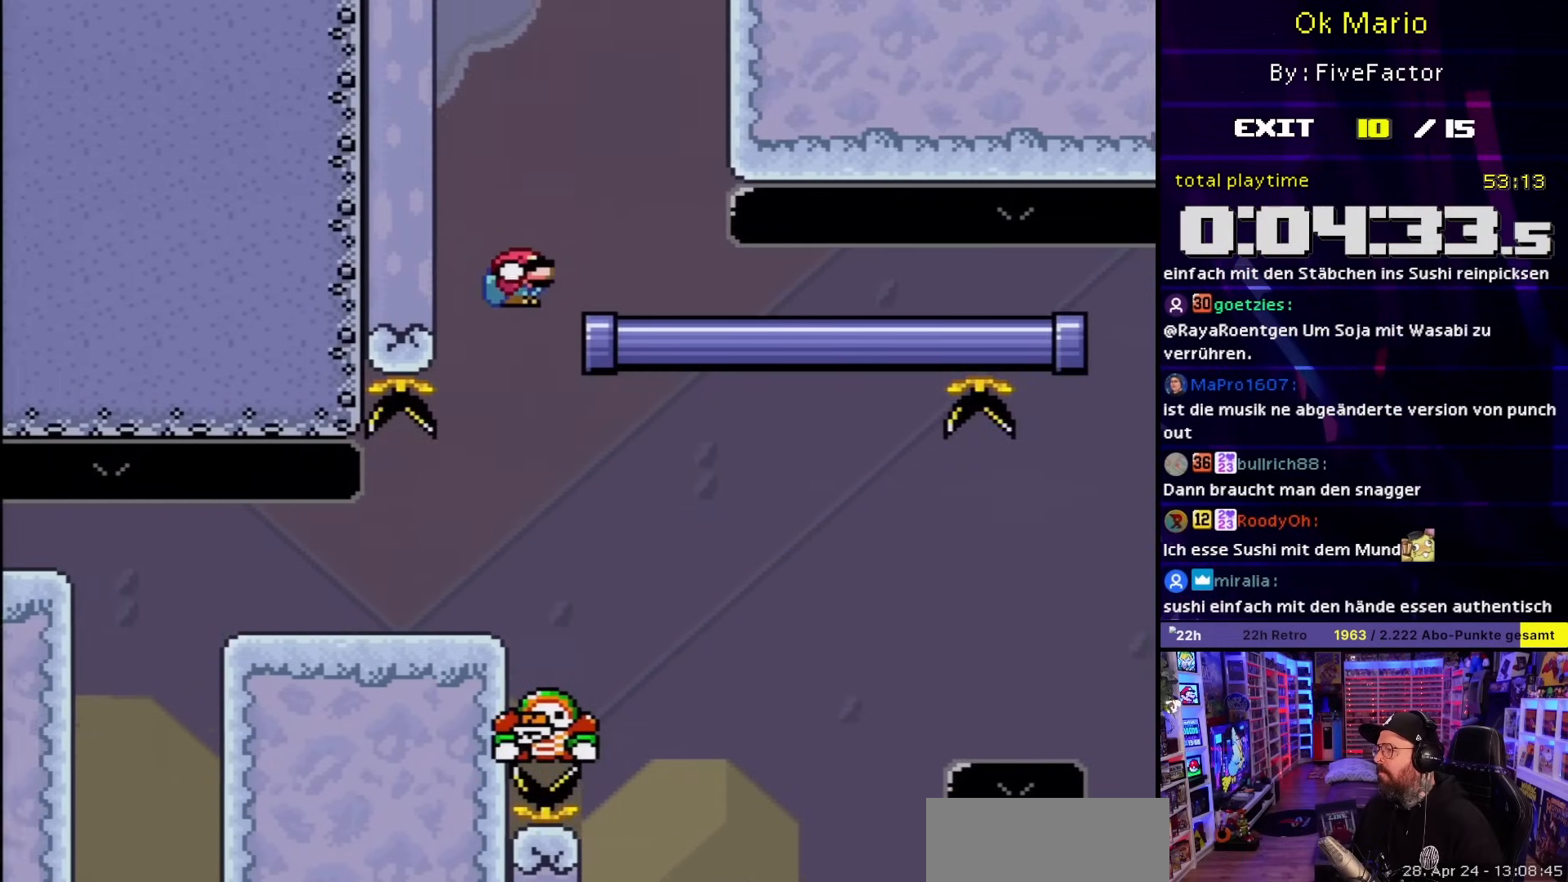
{"buttons": ["Y", "DPAD_DOWN"], "events": [[150, "B", "up"], [200, "DPAD_RIGHT", "up"]]}
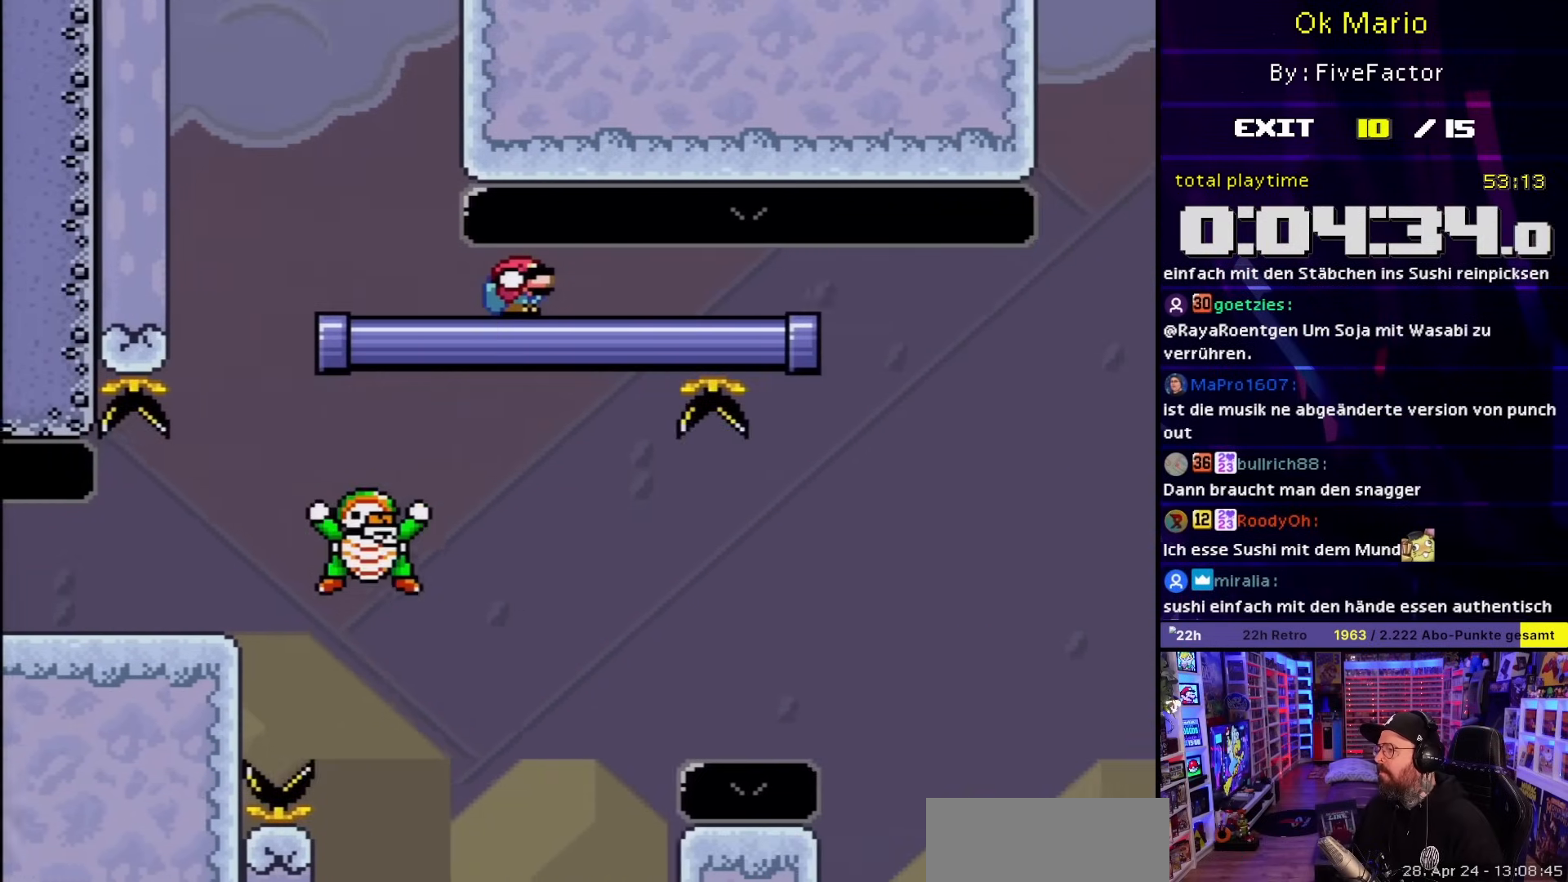
{"buttons": ["Y", "DPAD_DOWN"], "events": []}
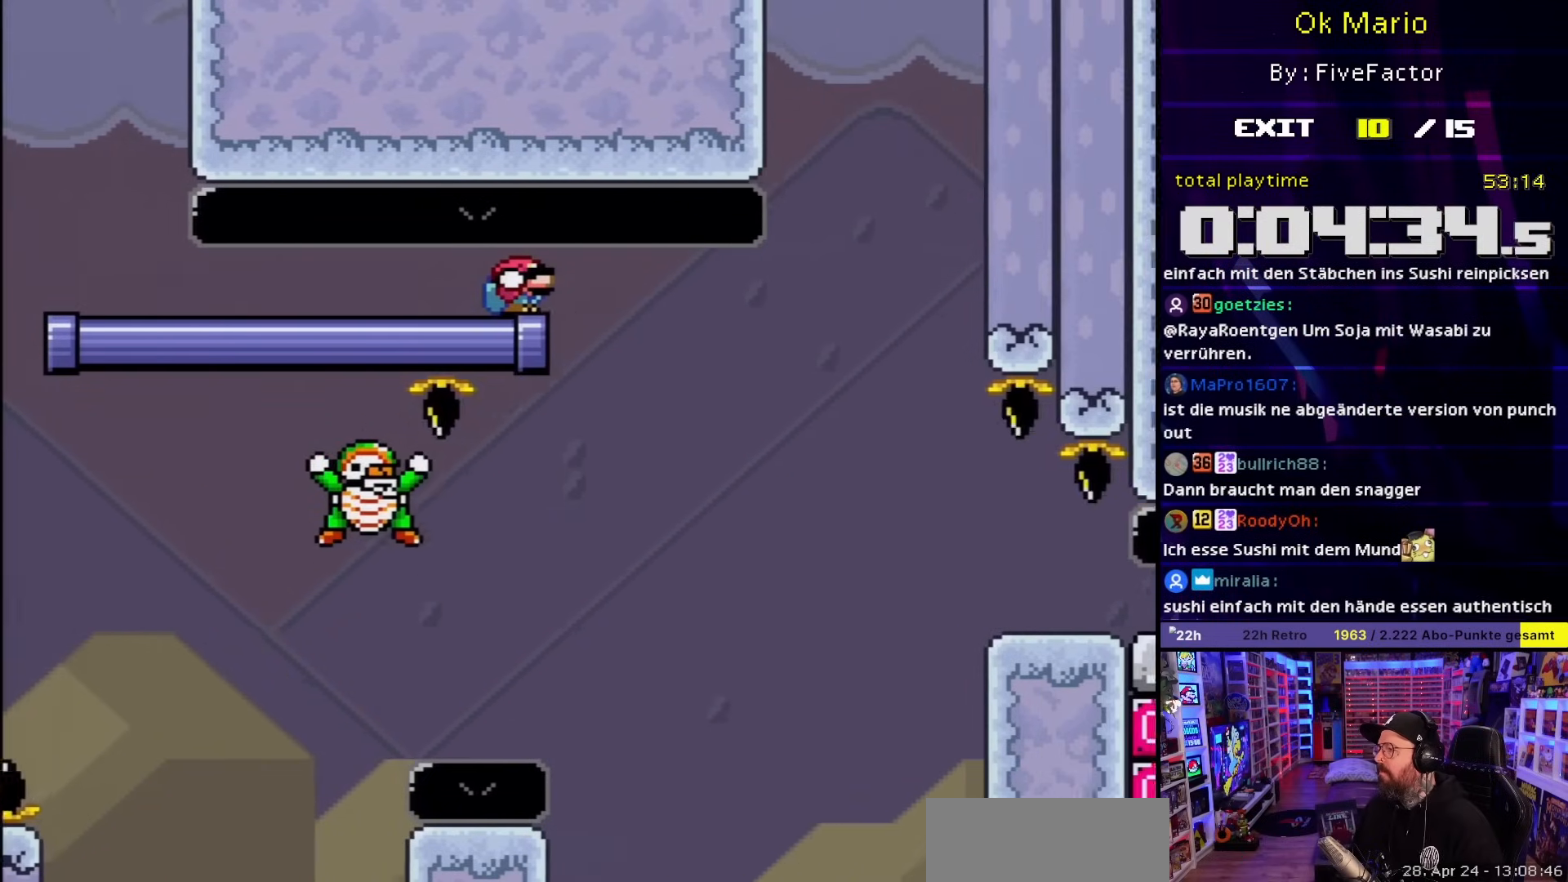
{"buttons": ["B", "Y", "DPAD_DOWN", "DPAD_RIGHT"], "events": [[117, "DPAD_LEFT", "down"], [217, "DPAD_DOWN", "up"], [217, "DPAD_LEFT", "up"], [217, "SELECT", "down"], [217, "START", "down"], [217, "Y", "up"], [233, "DPAD_DOWN", "down"], [233, "DPAD_LEFT", "down"], [233, "SELECT", "up"], [233, "START", "up"], [233, "Y", "down"], [267, "B", "down"], [450, "DPAD_LEFT", "up"], [467, "DPAD_RIGHT", "down"]]}
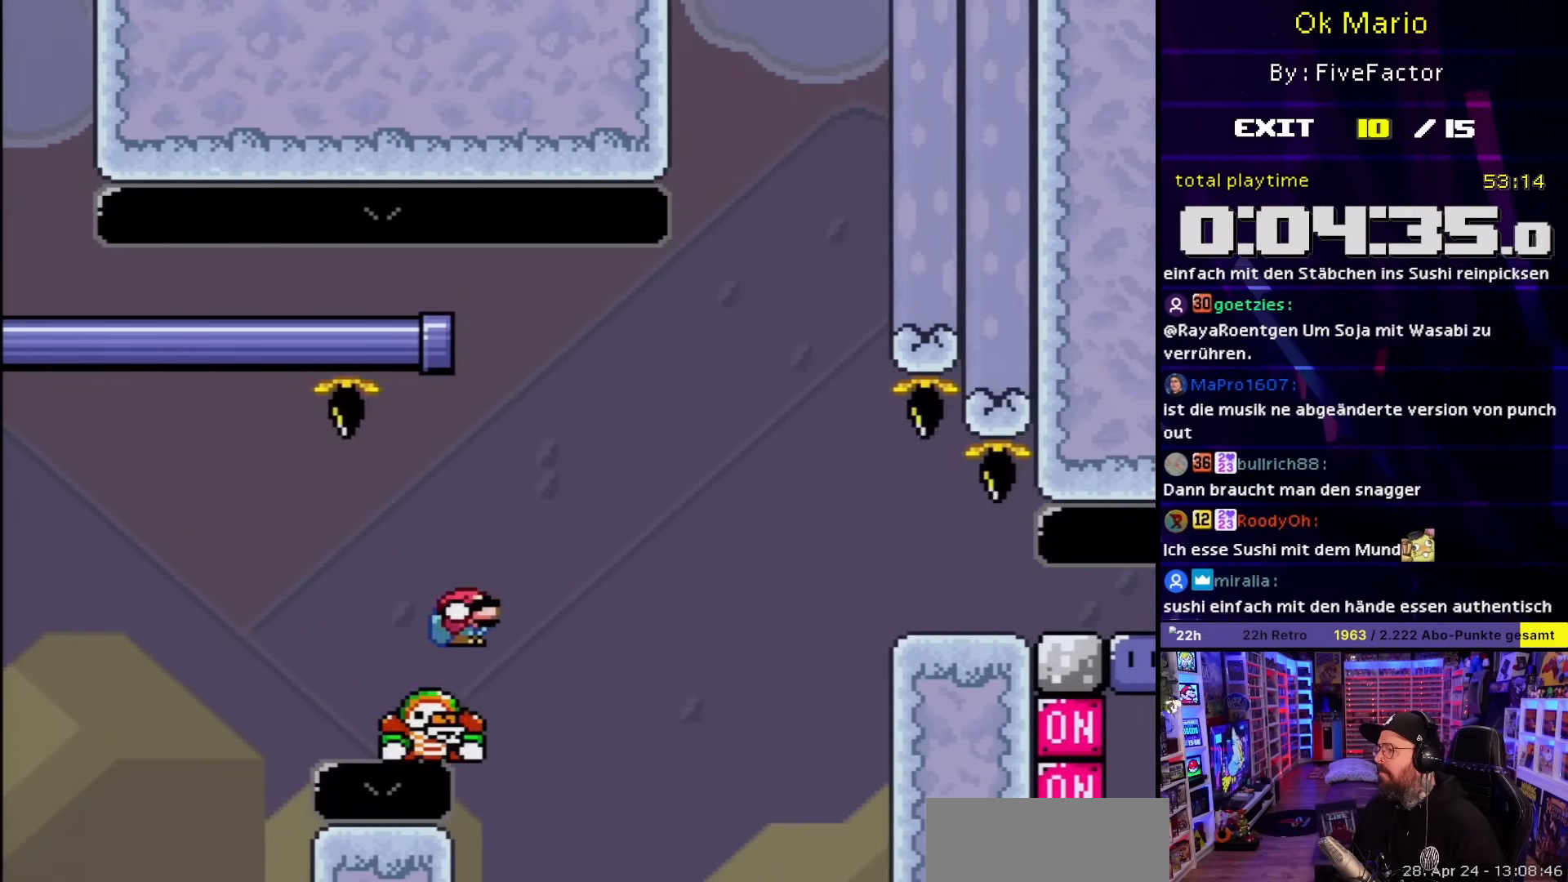
{"buttons": ["B", "Y", "DPAD_DOWN", "DPAD_RIGHT"], "events": [[133, "DPAD_RIGHT", "up"], [150, "DPAD_RIGHT", "down"], [183, "B", "up"], [317, "B", "down"]]}
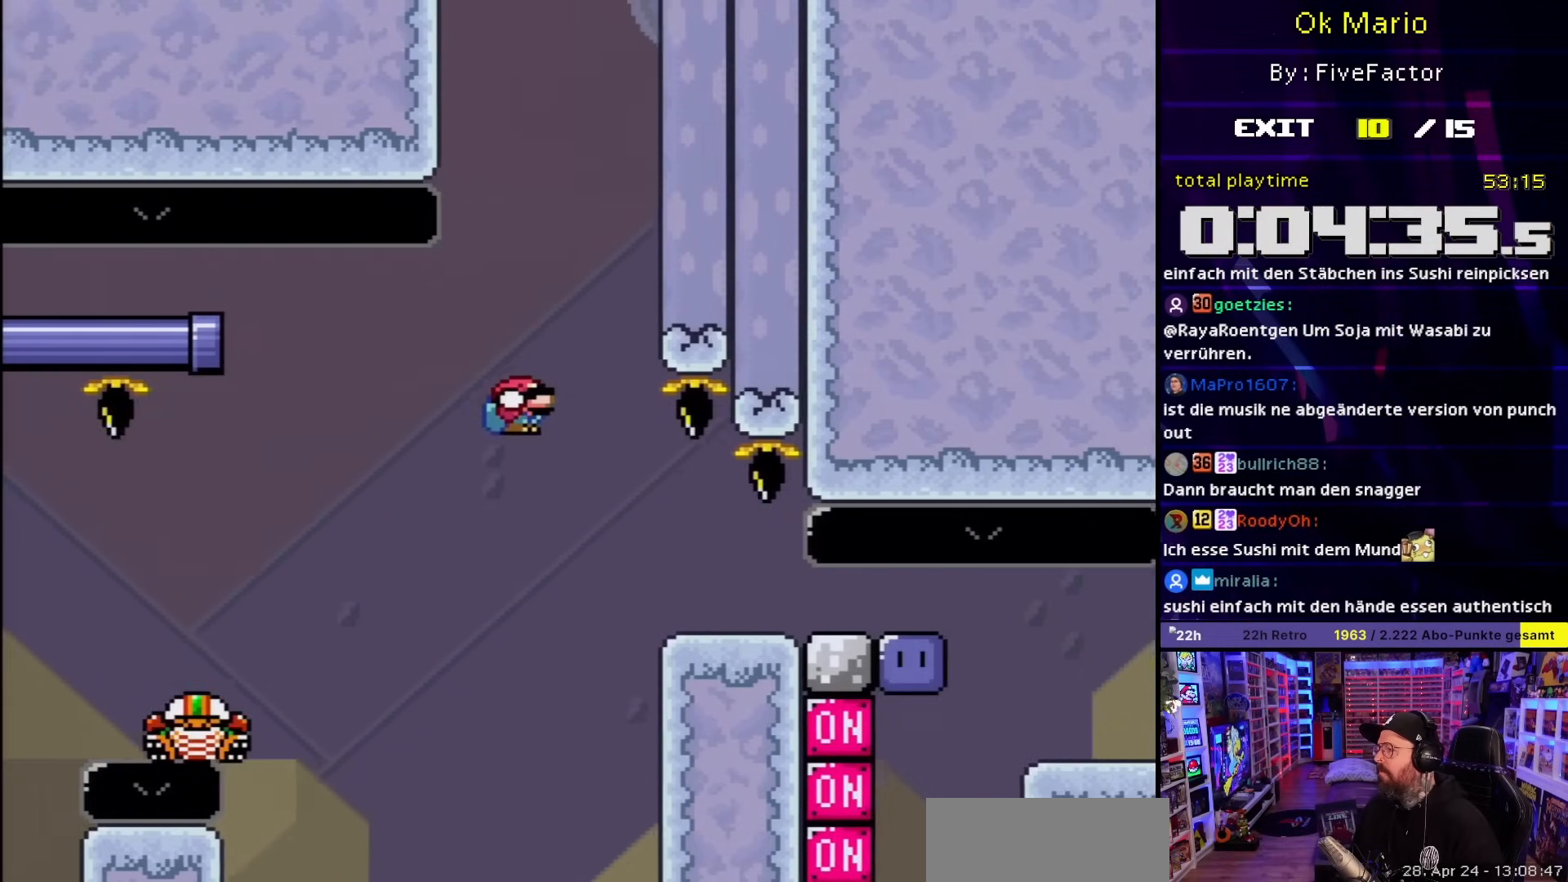
{"buttons": ["DPAD_DOWN", "DPAD_RIGHT"], "events": [[333, "B", "up"], [417, "Y", "up"]]}
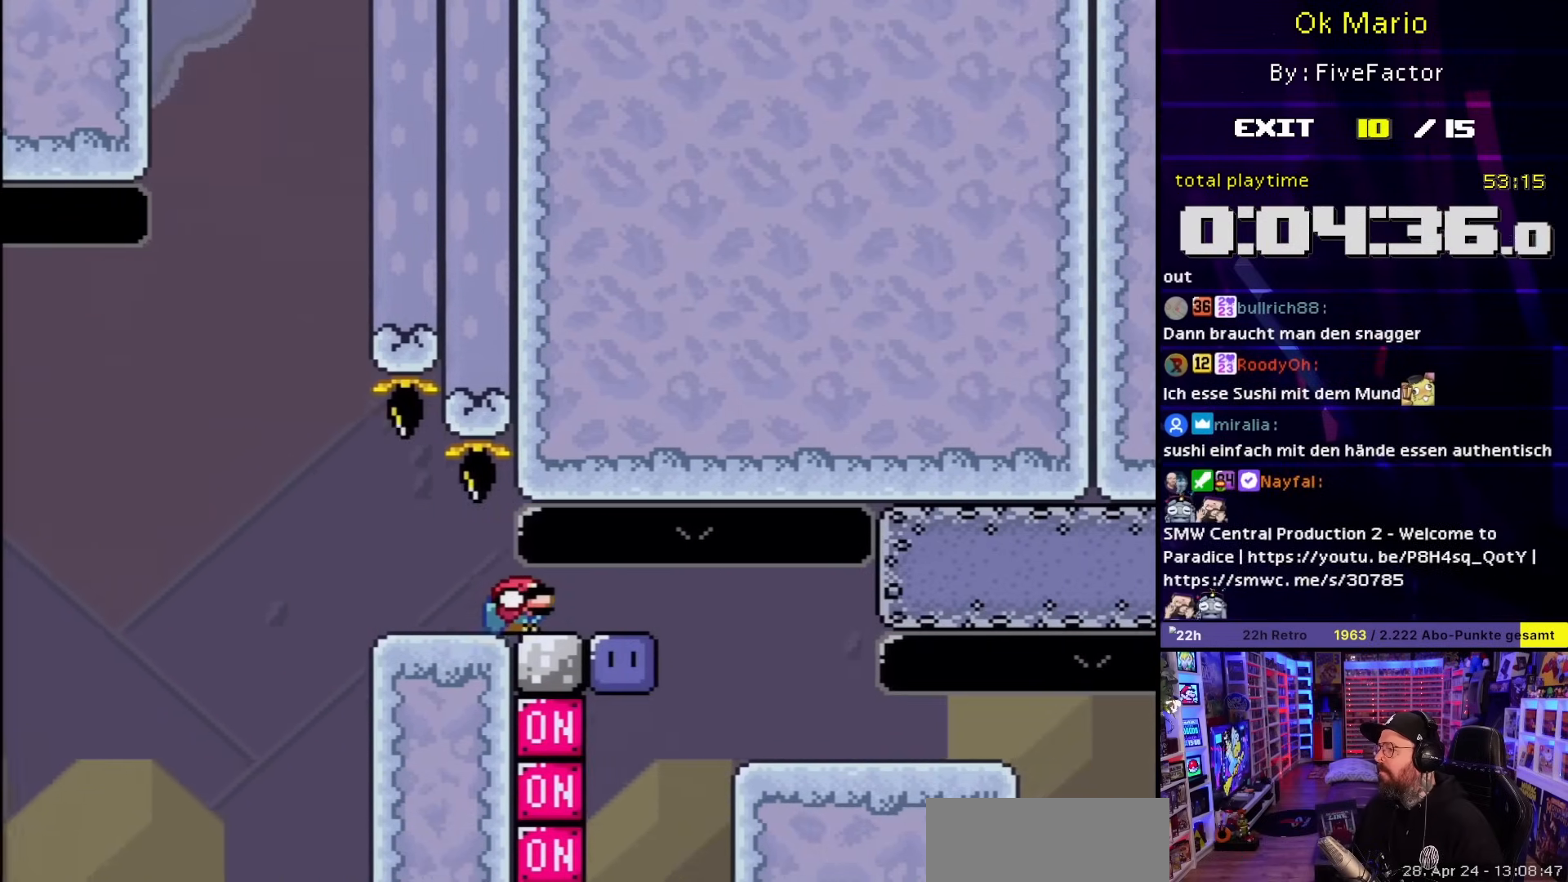
{"buttons": ["Y", "DPAD_LEFT"], "events": [[133, "Y", "down"], [300, "DPAD_RIGHT", "up"], [317, "DPAD_DOWN", "up"], [317, "DPAD_LEFT", "down"], [450, "Y", "up"], [500, "Y", "down"]]}
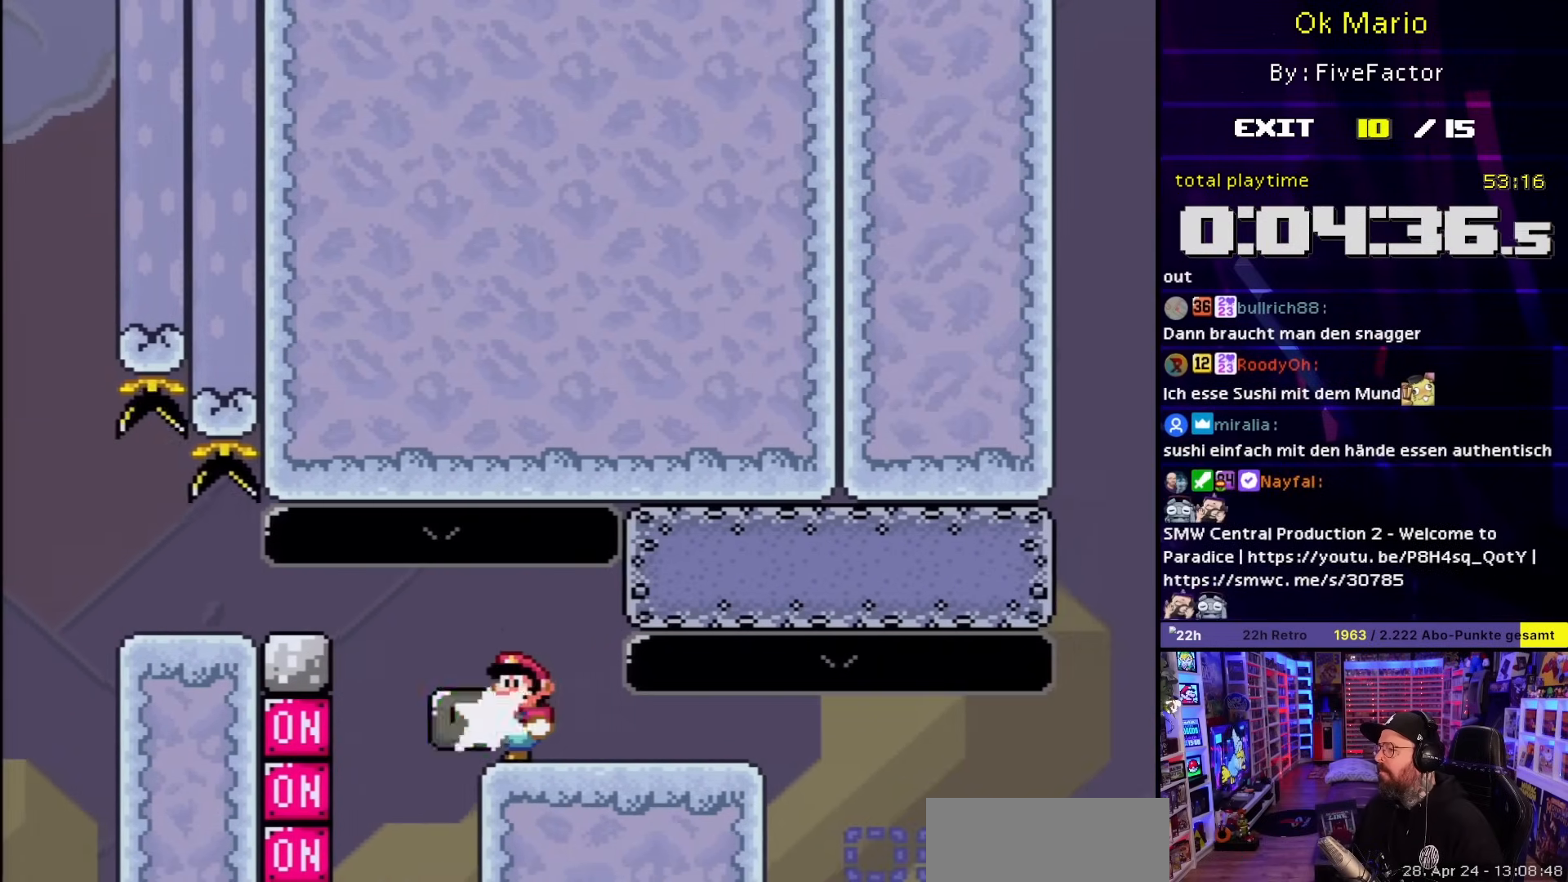
{"buttons": ["Y", "DPAD_RIGHT"], "events": [[100, "DPAD_LEFT", "up"], [283, "DPAD_LEFT", "down"], [367, "DPAD_LEFT", "up"], [467, "DPAD_RIGHT", "down"]]}
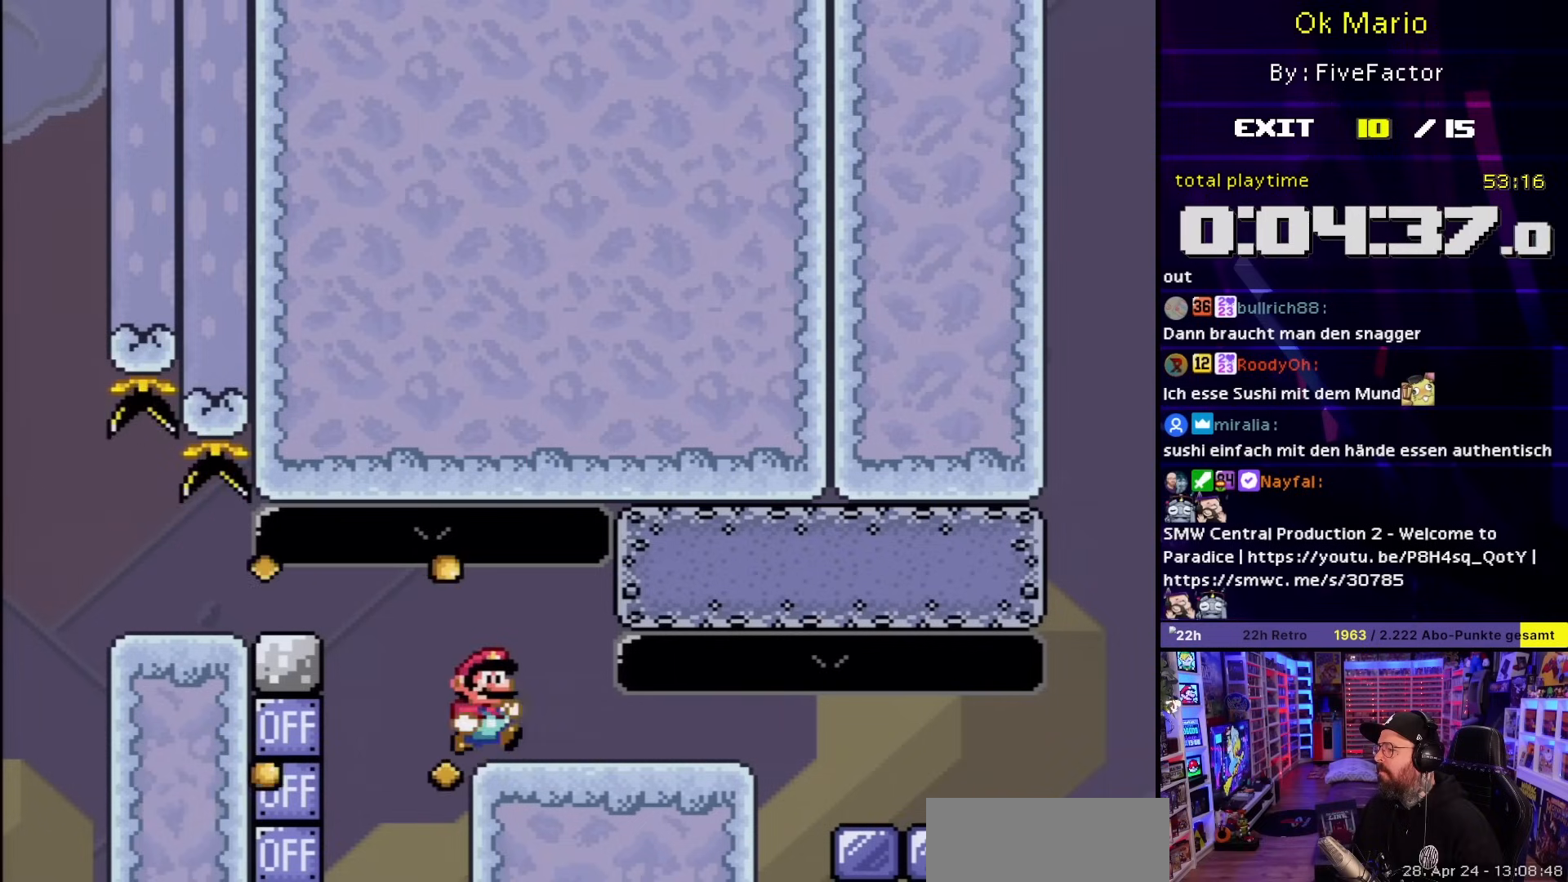
{"buttons": ["Y", "DPAD_DOWN", "DPAD_RIGHT"], "events": [[317, "DPAD_DOWN", "down"], [367, "DPAD_RIGHT", "up"], [433, "DPAD_DOWN", "up"], [433, "SELECT", "down"], [450, "DPAD_DOWN", "down"], [450, "DPAD_RIGHT", "down"], [450, "SELECT", "up"]]}
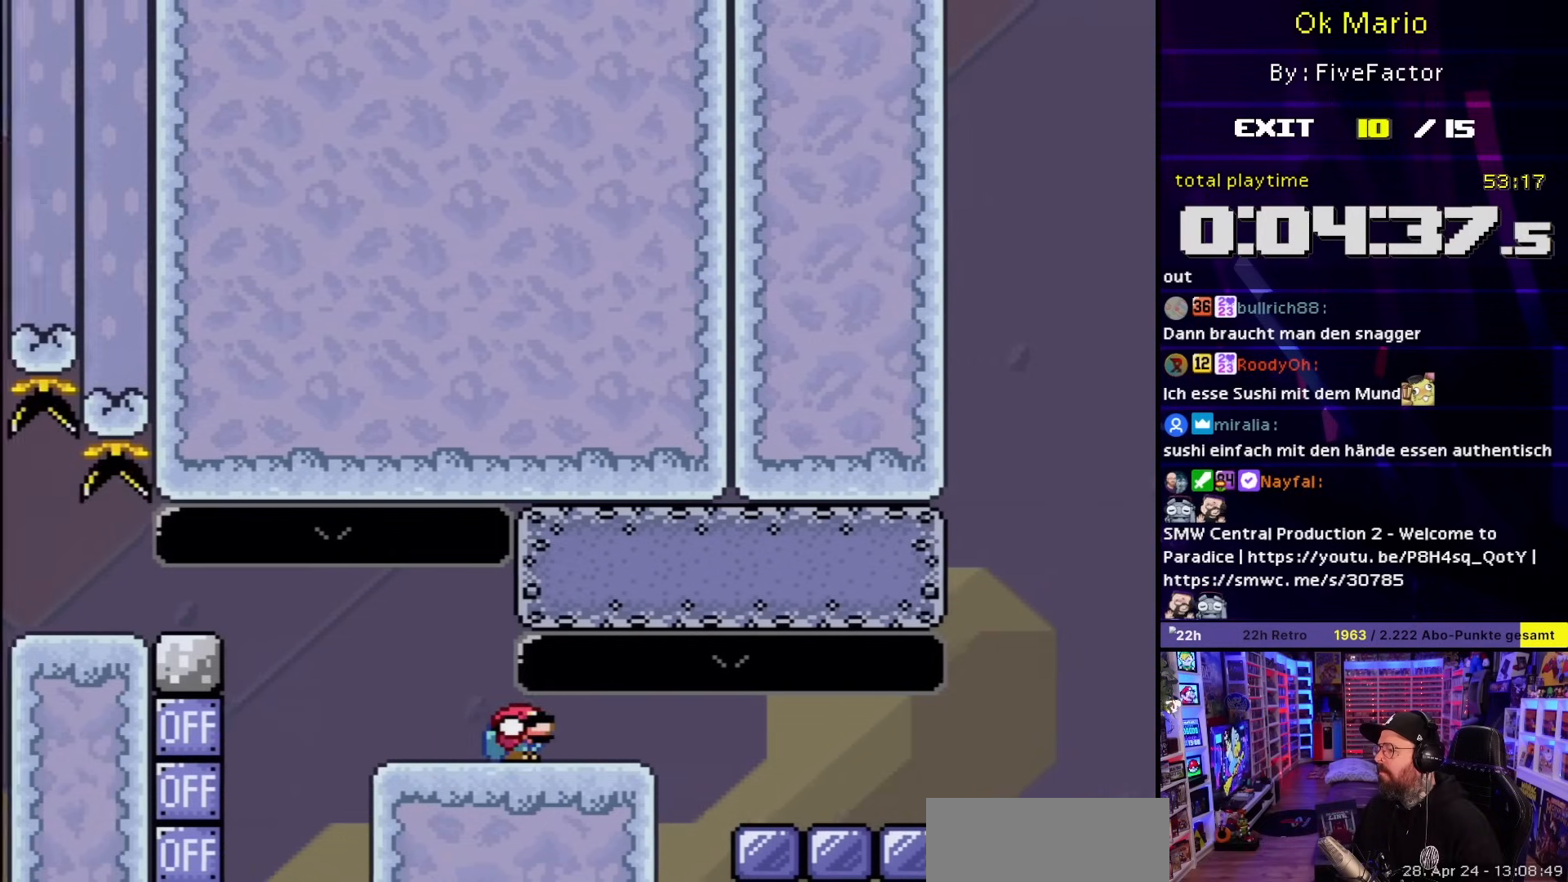
{"buttons": ["Y", "DPAD_DOWN", "DPAD_RIGHT"], "events": [[350, "DPAD_RIGHT", "up"], [367, "DPAD_RIGHT", "down"]]}